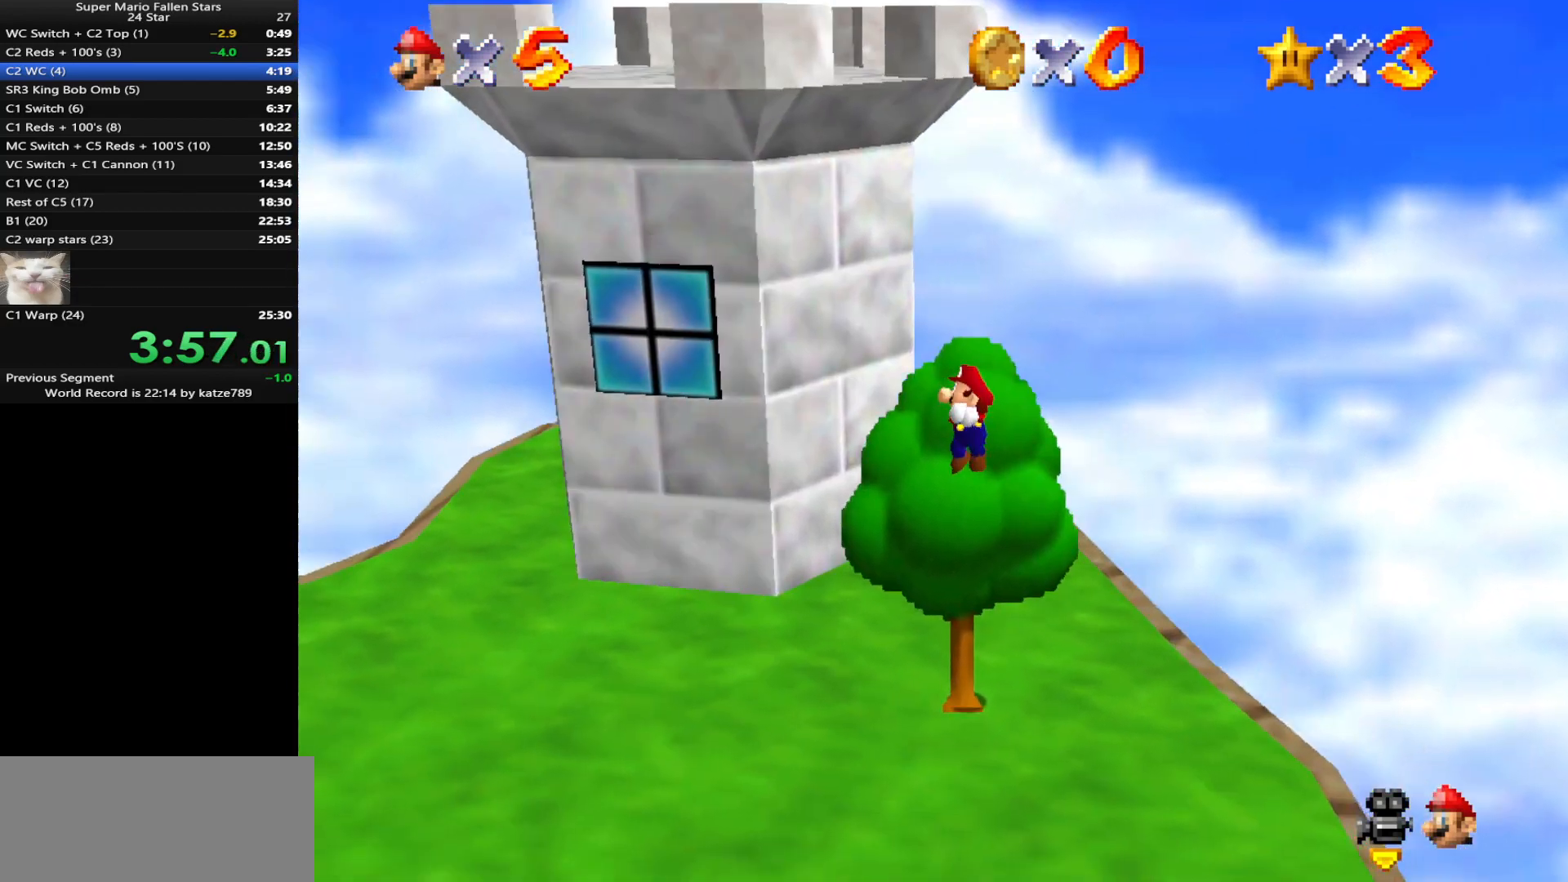
Gameplay with a controller (Nintendo layout); each line is a JSON object with the inputs held at the frame after it. "events" lists button and stick changes between this image and that frame as [ms after this image, input, new state], when the widget could be followed in between. Not read: L3 R3 START.
{"buttons": [], "left_stick": "left", "events": [[100, "left_stick", "left"]]}
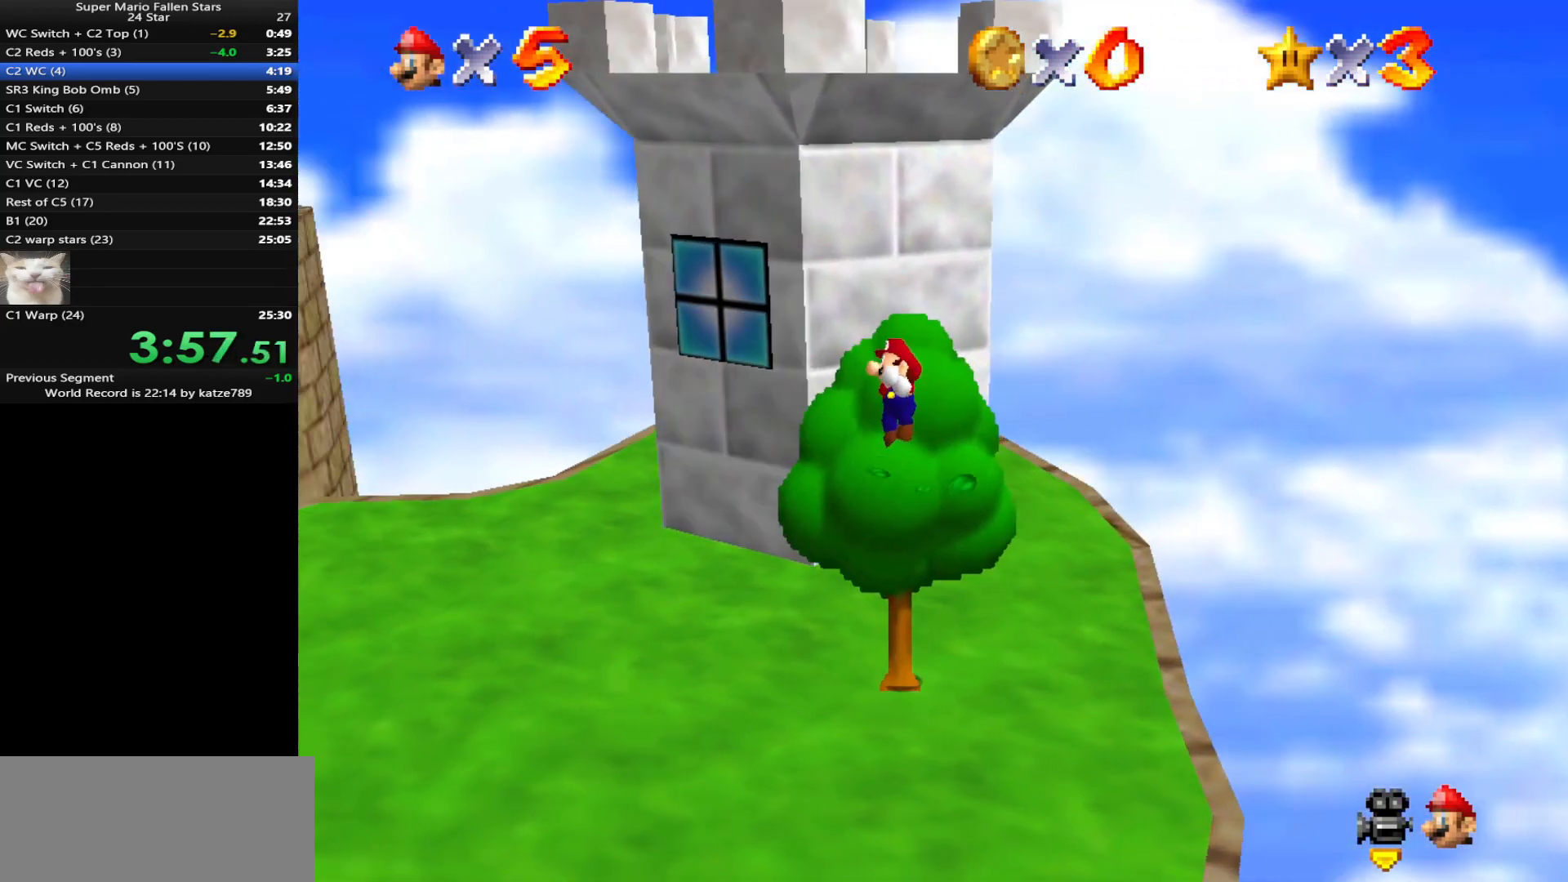
{"buttons": [], "left_stick": "center", "events": [[133, "A", "down"], [133, "left_stick", "up"], [467, "A", "up"], [500, "left_stick", "center"]]}
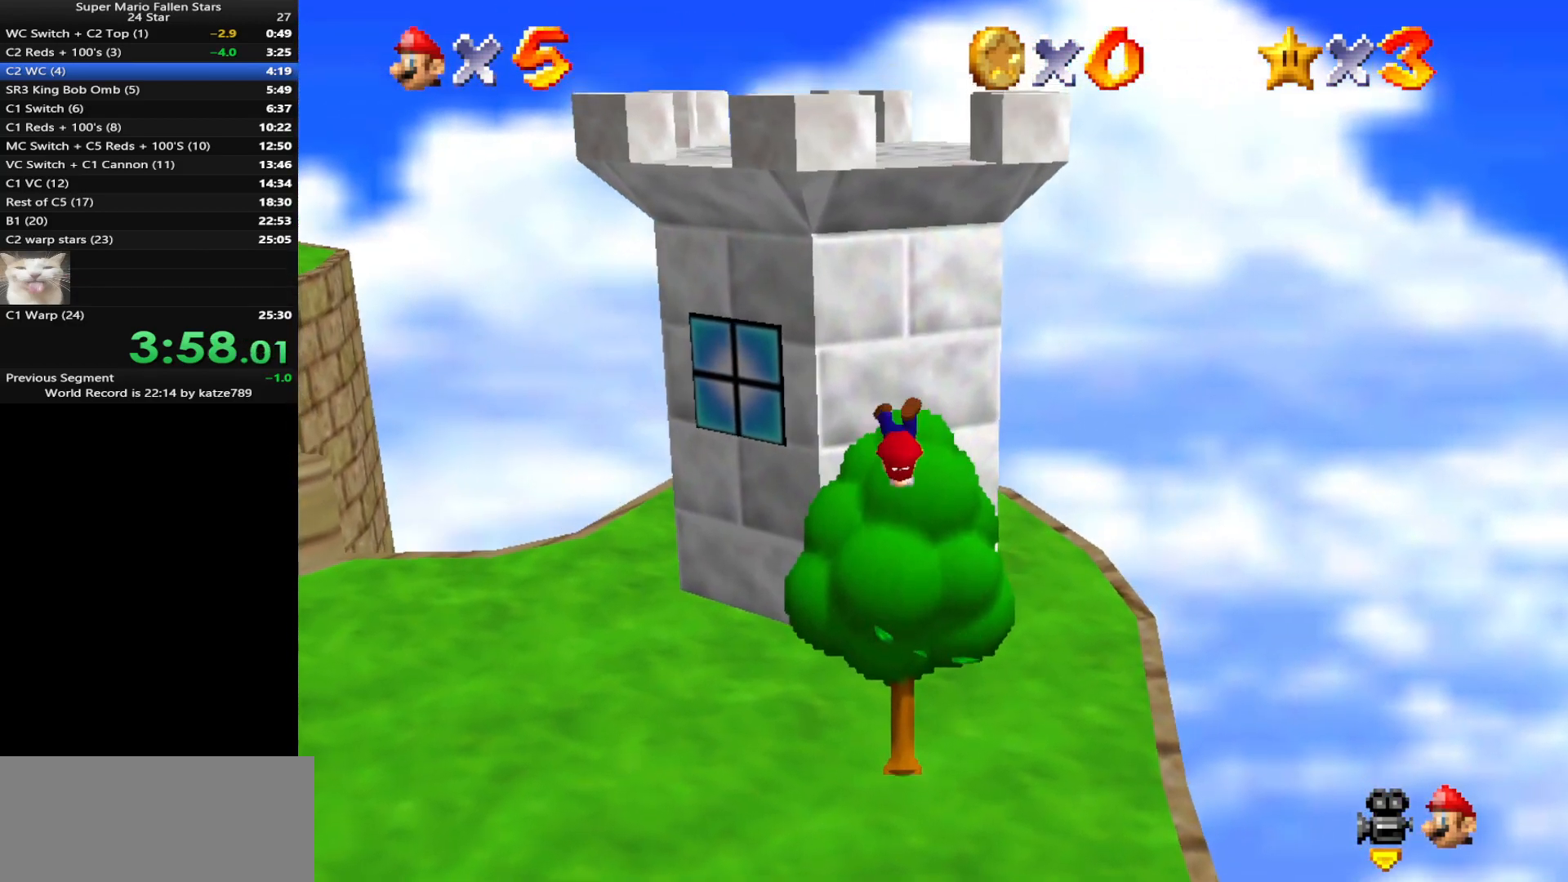
{"buttons": [], "left_stick": "center", "events": [[167, "left_stick", "down"], [417, "left_stick", "center"]]}
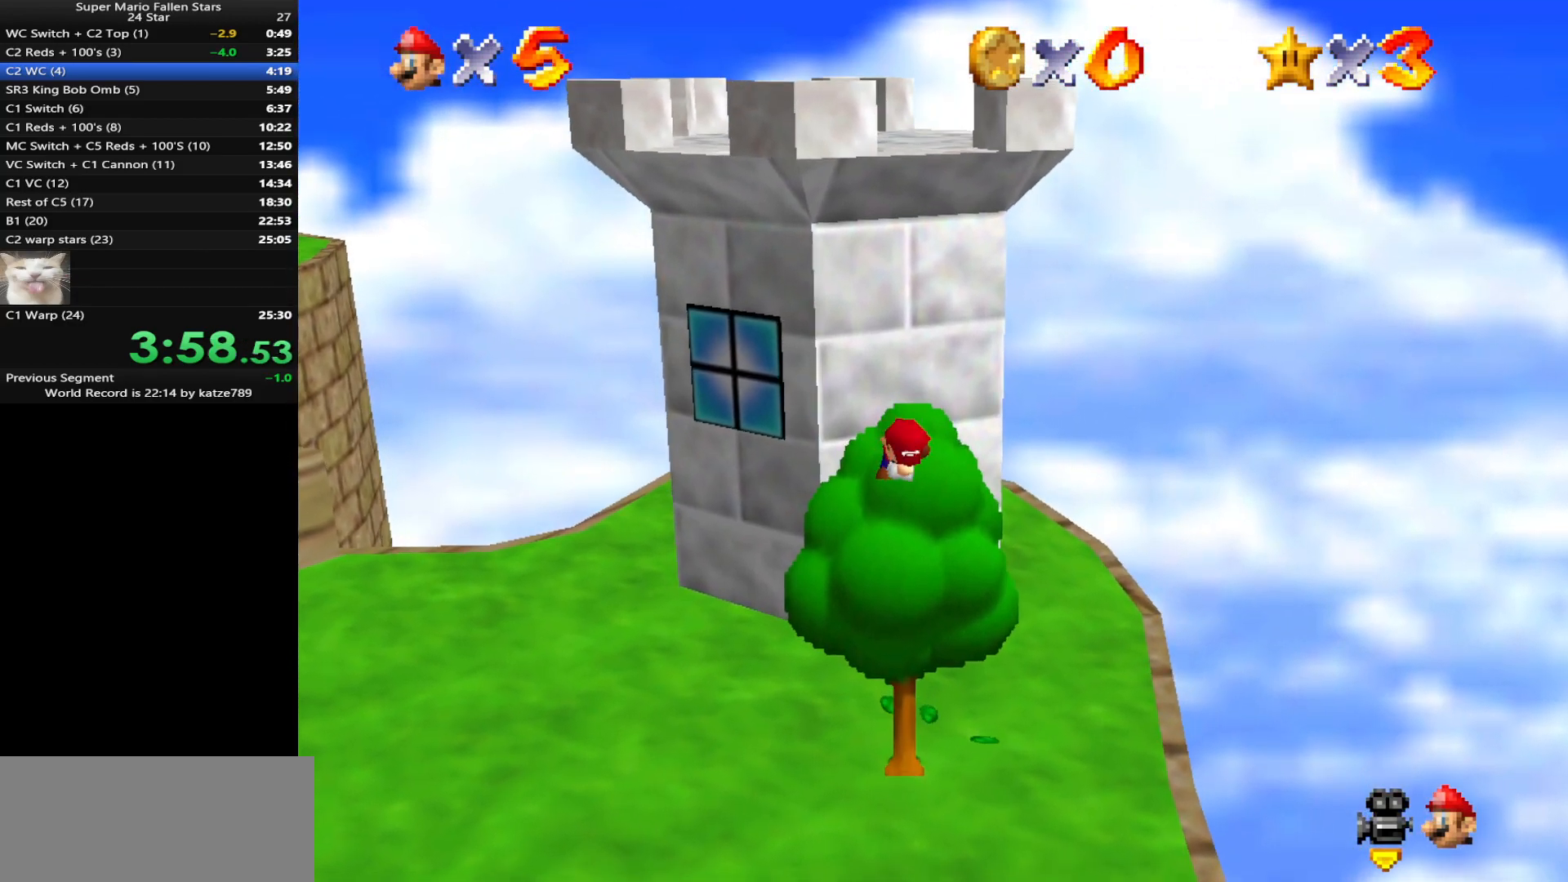
{"buttons": ["A"], "left_stick": "up", "events": [[350, "A", "down"], [417, "left_stick", "up"]]}
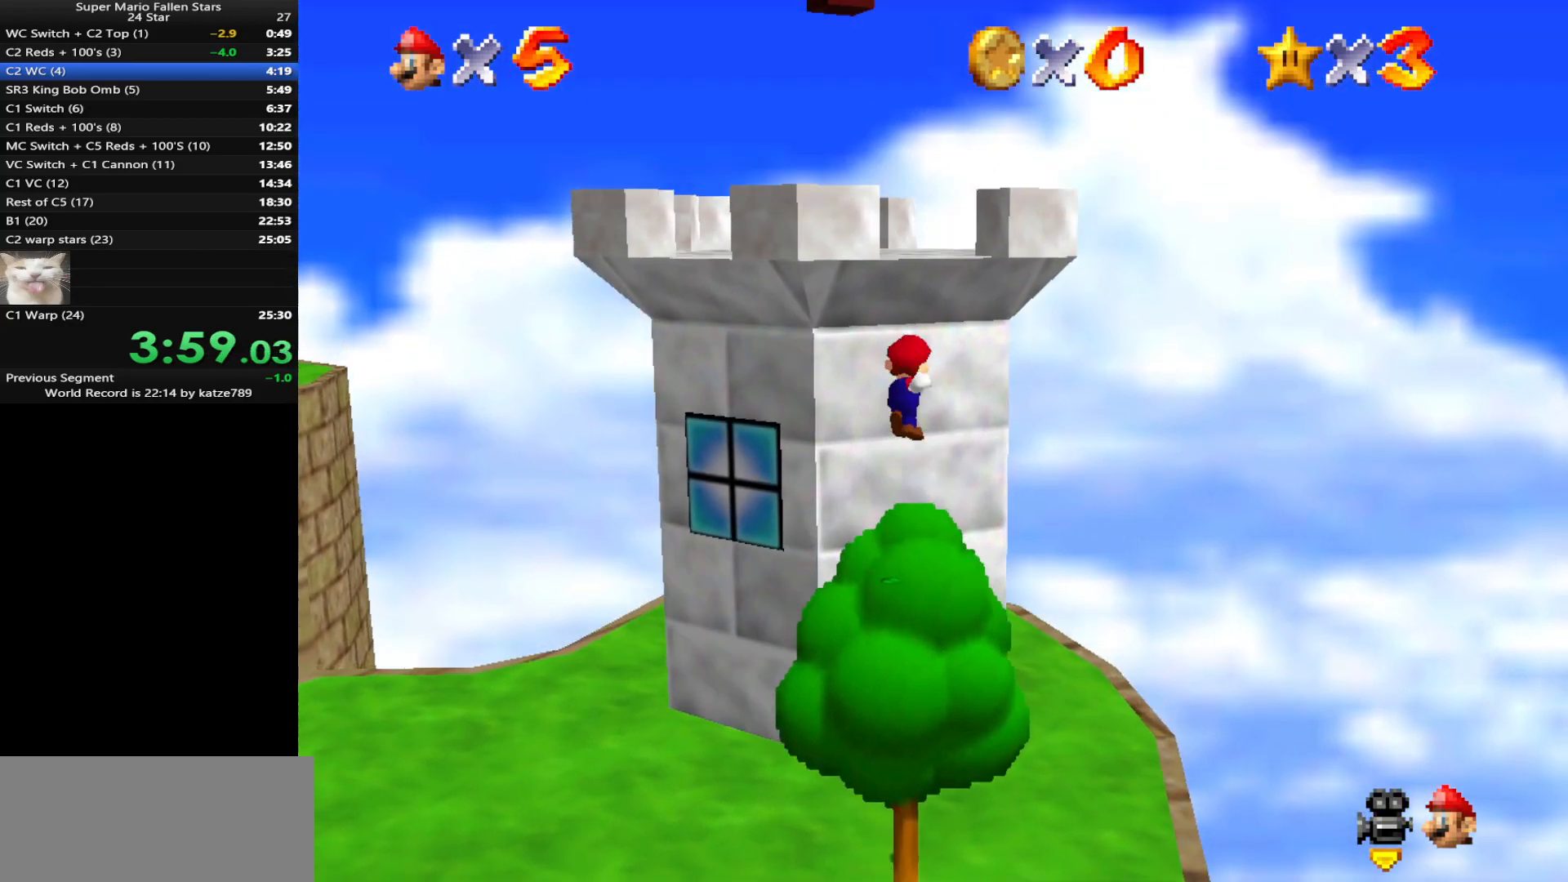
{"buttons": ["C_LEFT"], "left_stick": "up", "events": [[350, "A", "up"], [467, "C_LEFT", "down"]]}
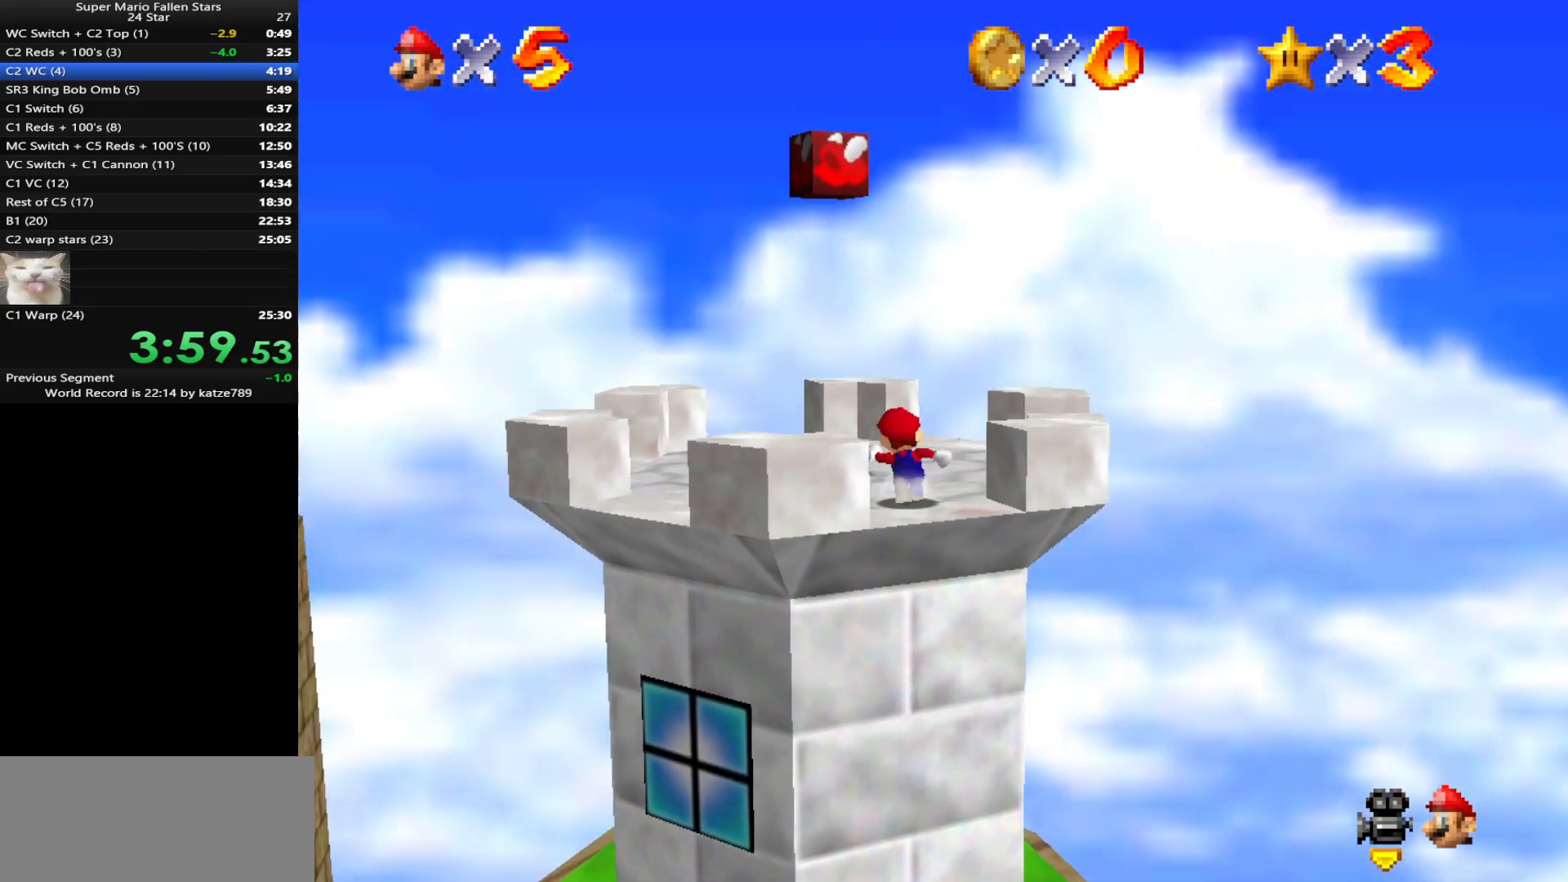
{"buttons": ["A"], "left_stick": "down-right", "events": [[33, "C_DOWN", "down"], [100, "C_DOWN", "up"], [133, "C_LEFT", "up"], [183, "C_LEFT", "down"], [217, "C_DOWN", "down"], [317, "C_DOWN", "up"], [317, "C_LEFT", "up"], [350, "left_stick", "down"], [400, "A", "down"], [400, "left_stick", "down-right"]]}
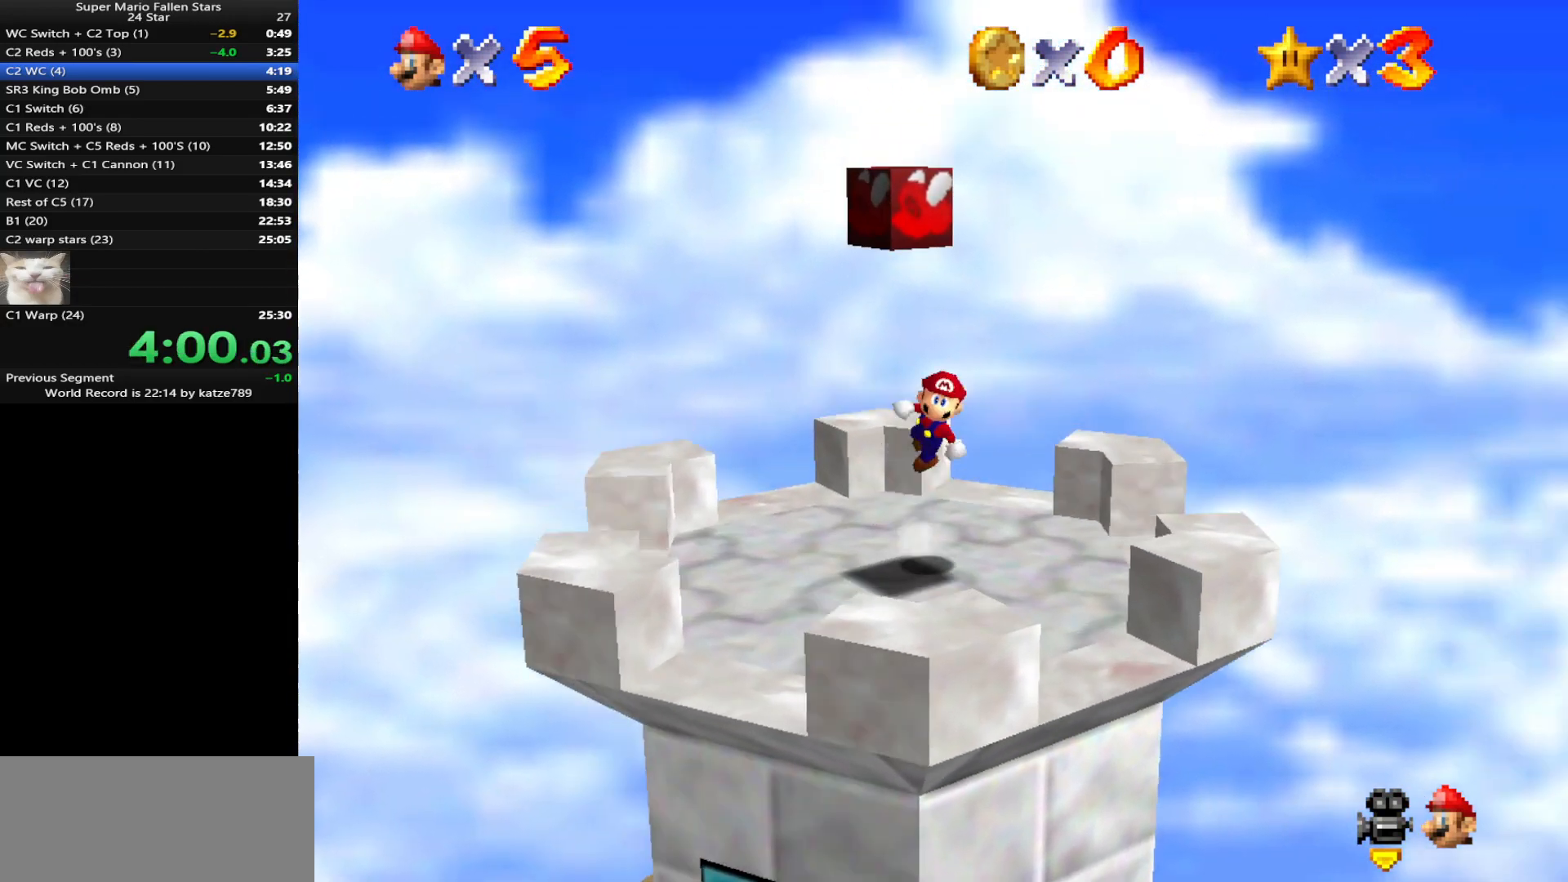
{"buttons": [], "left_stick": "left", "events": [[17, "A", "up"], [83, "left_stick", "left"], [117, "C_LEFT", "down"], [150, "C_DOWN", "down"], [267, "C_DOWN", "up"], [267, "C_LEFT", "up"], [333, "C_LEFT", "down"], [367, "C_DOWN", "down"], [450, "C_DOWN", "up"], [483, "C_LEFT", "up"]]}
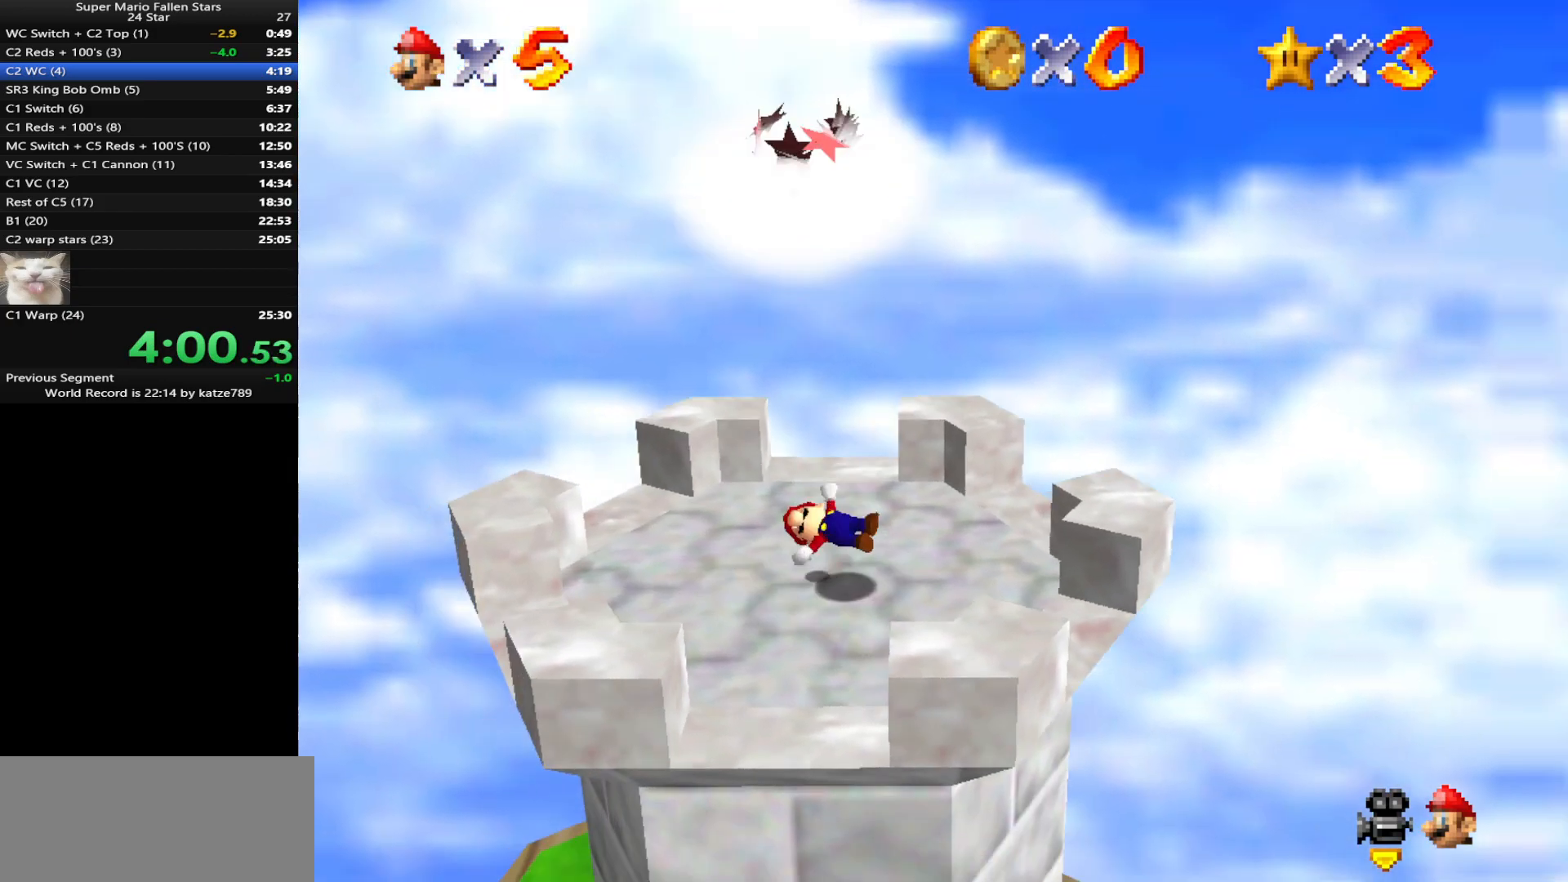
{"buttons": [], "left_stick": "left", "events": [[50, "left_stick", "center"], [117, "A", "down"], [467, "left_stick", "left"], [500, "A", "up"]]}
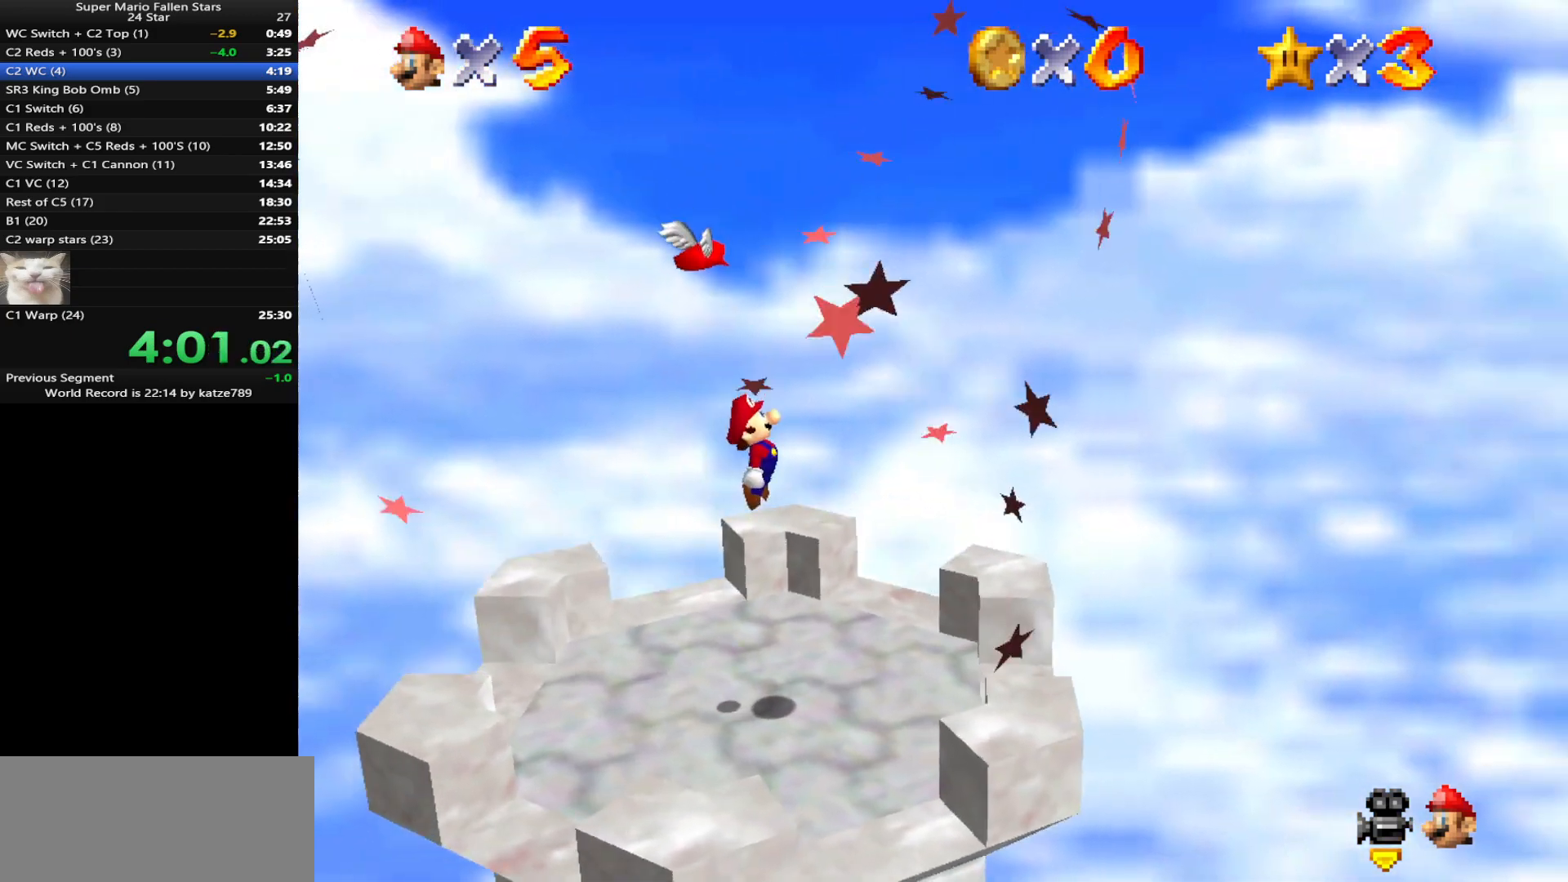
{"buttons": ["C_DOWN", "C_LEFT"], "left_stick": "left", "events": [[117, "B", "down"], [267, "B", "up"], [333, "left_stick", "down"], [383, "C_DOWN", "down"], [383, "C_LEFT", "down"], [483, "left_stick", "left"]]}
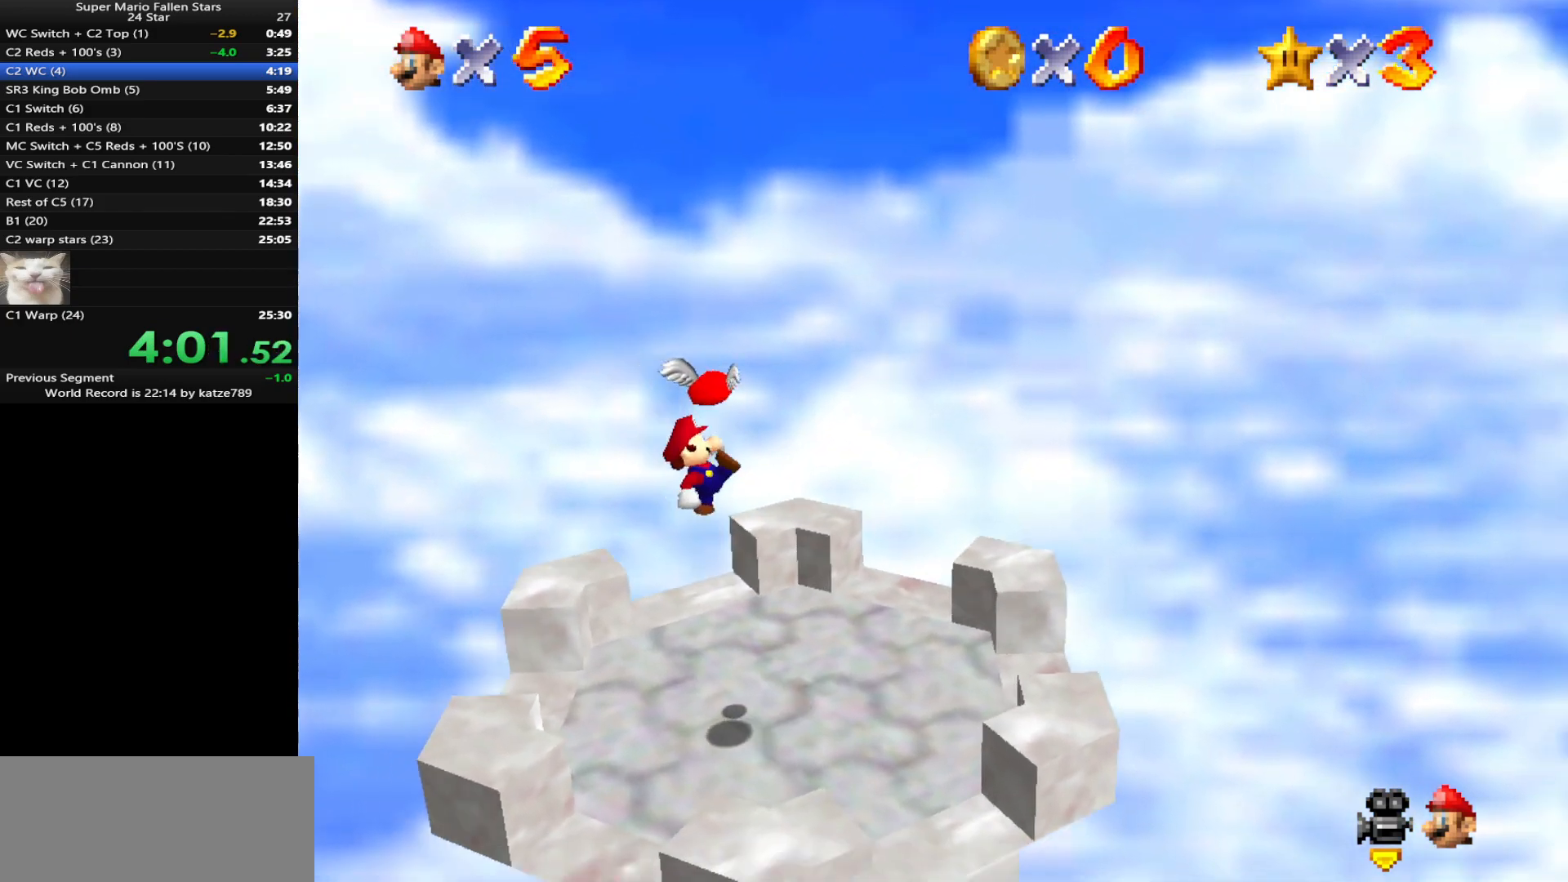
{"buttons": [], "left_stick": "up-right", "events": [[17, "C_DOWN", "up"], [17, "C_LEFT", "up"], [50, "C_LEFT", "down"], [83, "C_DOWN", "down"], [83, "left_stick", "center"], [150, "C_DOWN", "up"], [167, "C_LEFT", "up"], [267, "left_stick", "up-right"], [367, "A", "down"], [417, "A", "up"]]}
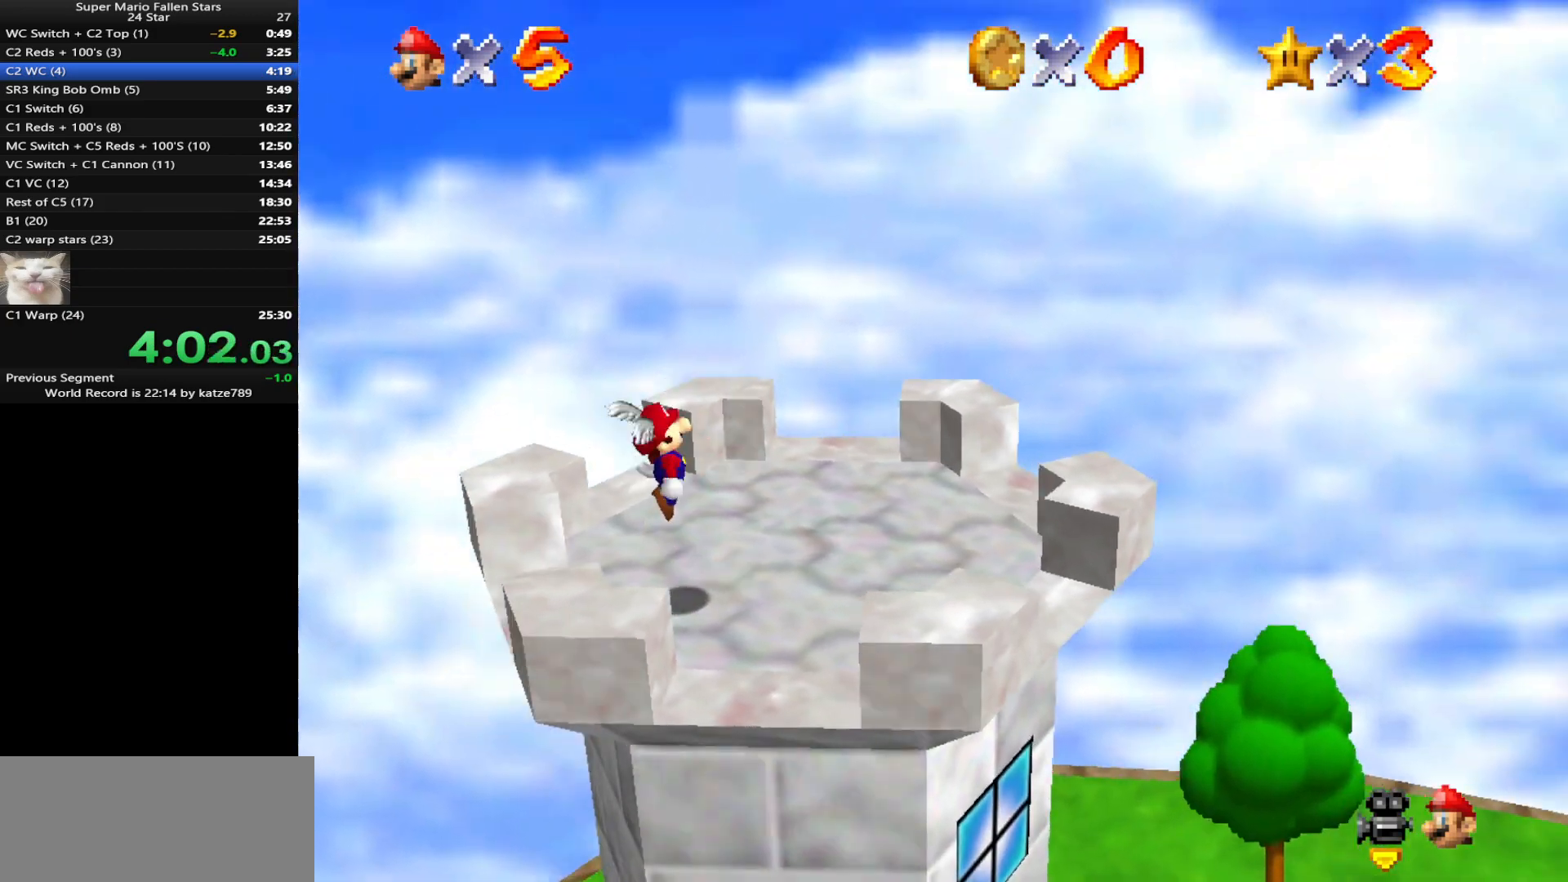
{"buttons": ["A"], "left_stick": "up-right", "events": [[117, "C_LEFT", "down"], [133, "C_DOWN", "down"], [267, "C_DOWN", "up"], [267, "C_LEFT", "up"], [417, "A", "down"]]}
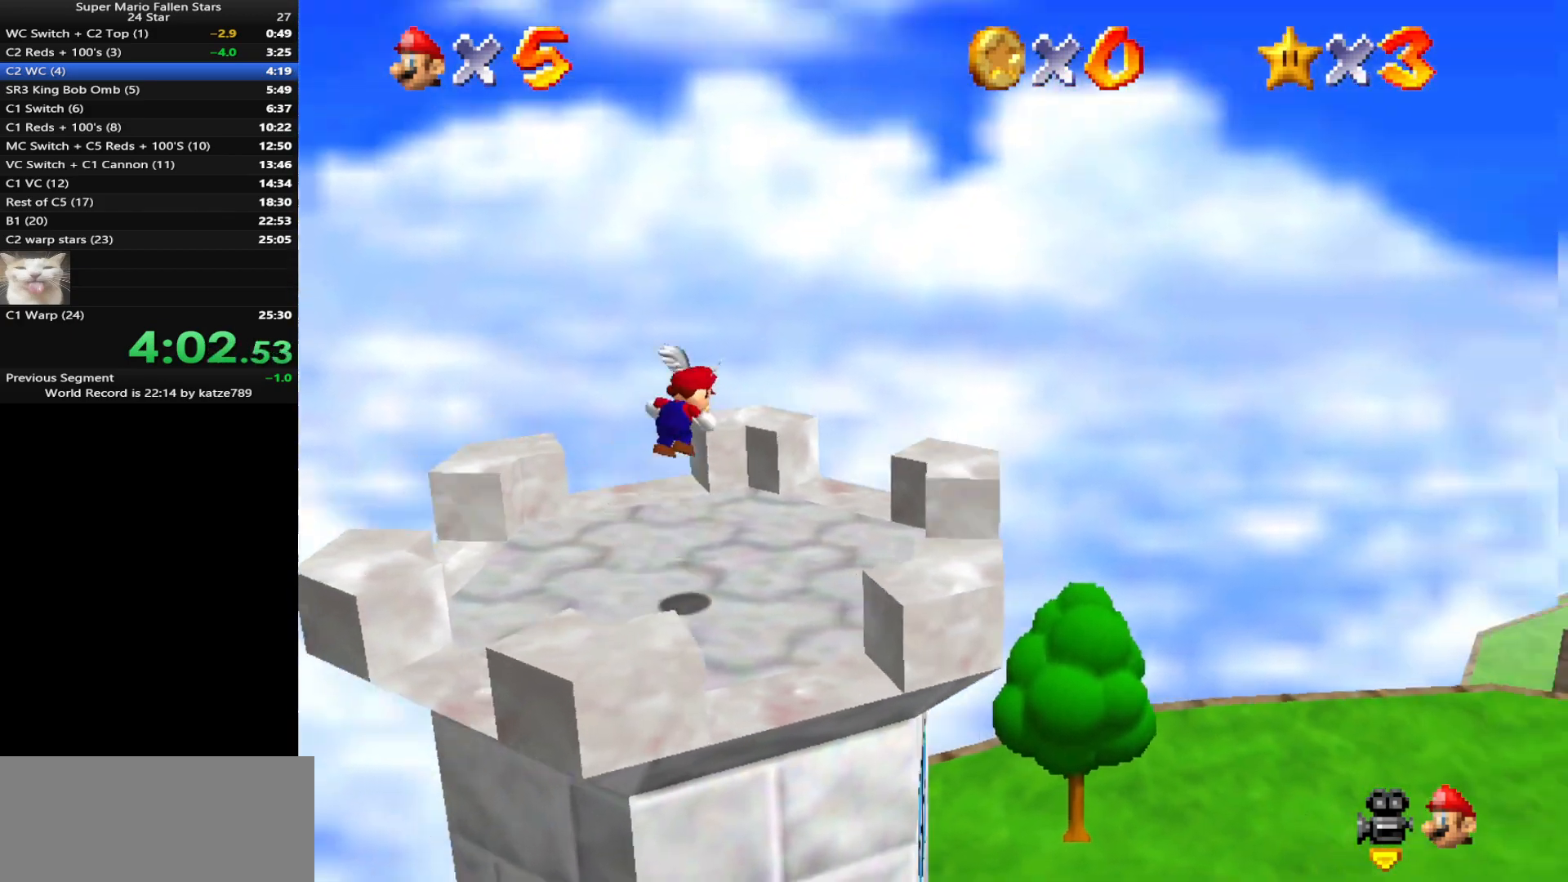
{"buttons": ["A"], "left_stick": "up-right", "events": []}
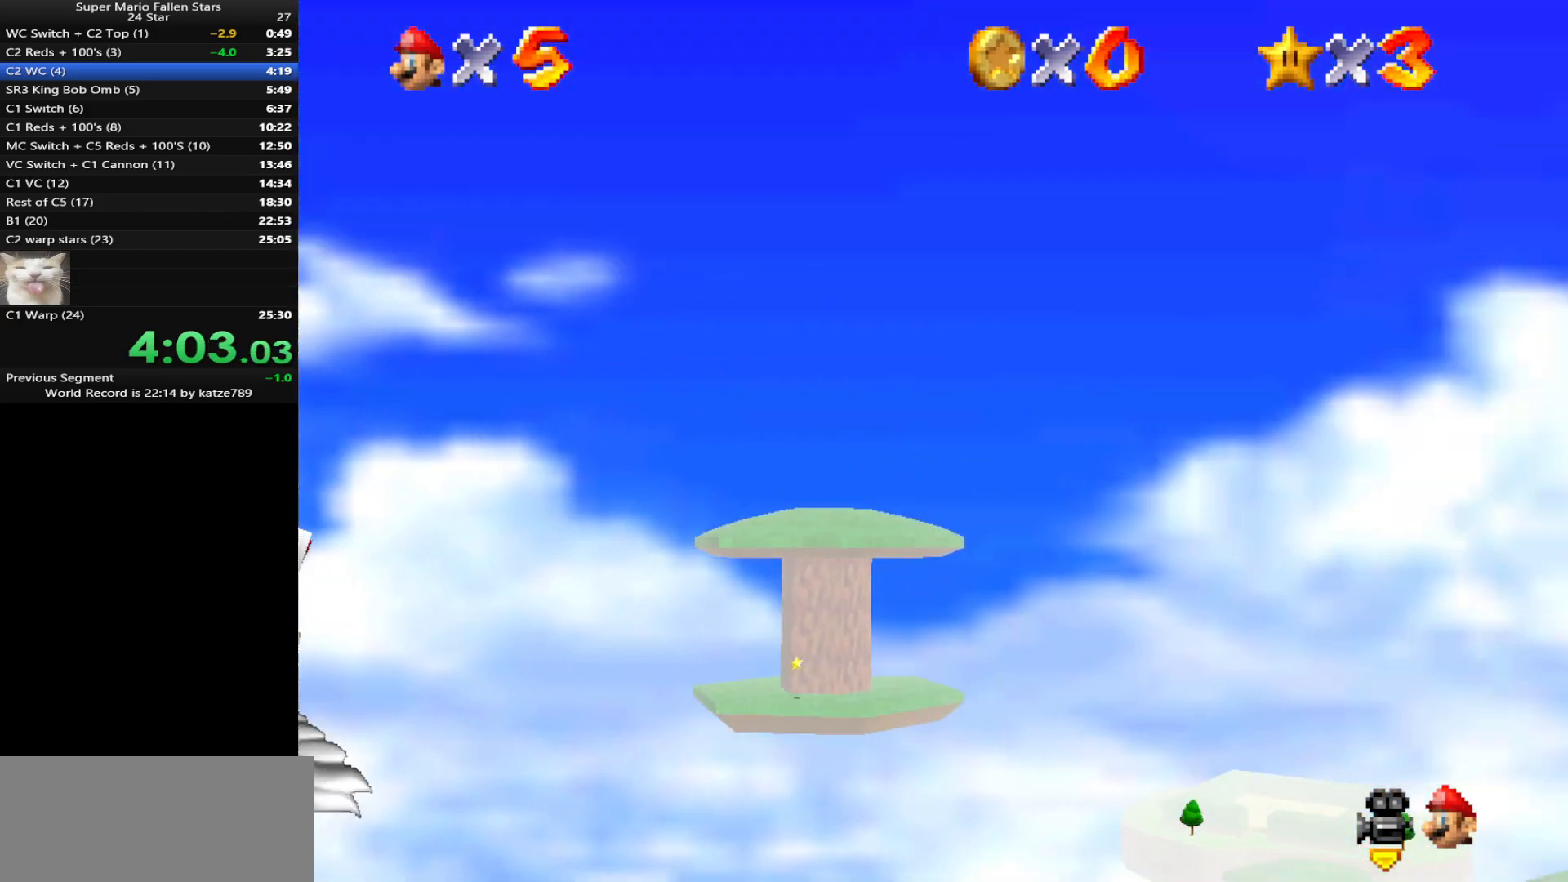
{"buttons": [], "left_stick": "up", "events": [[217, "left_stick", "up"], [467, "A", "up"]]}
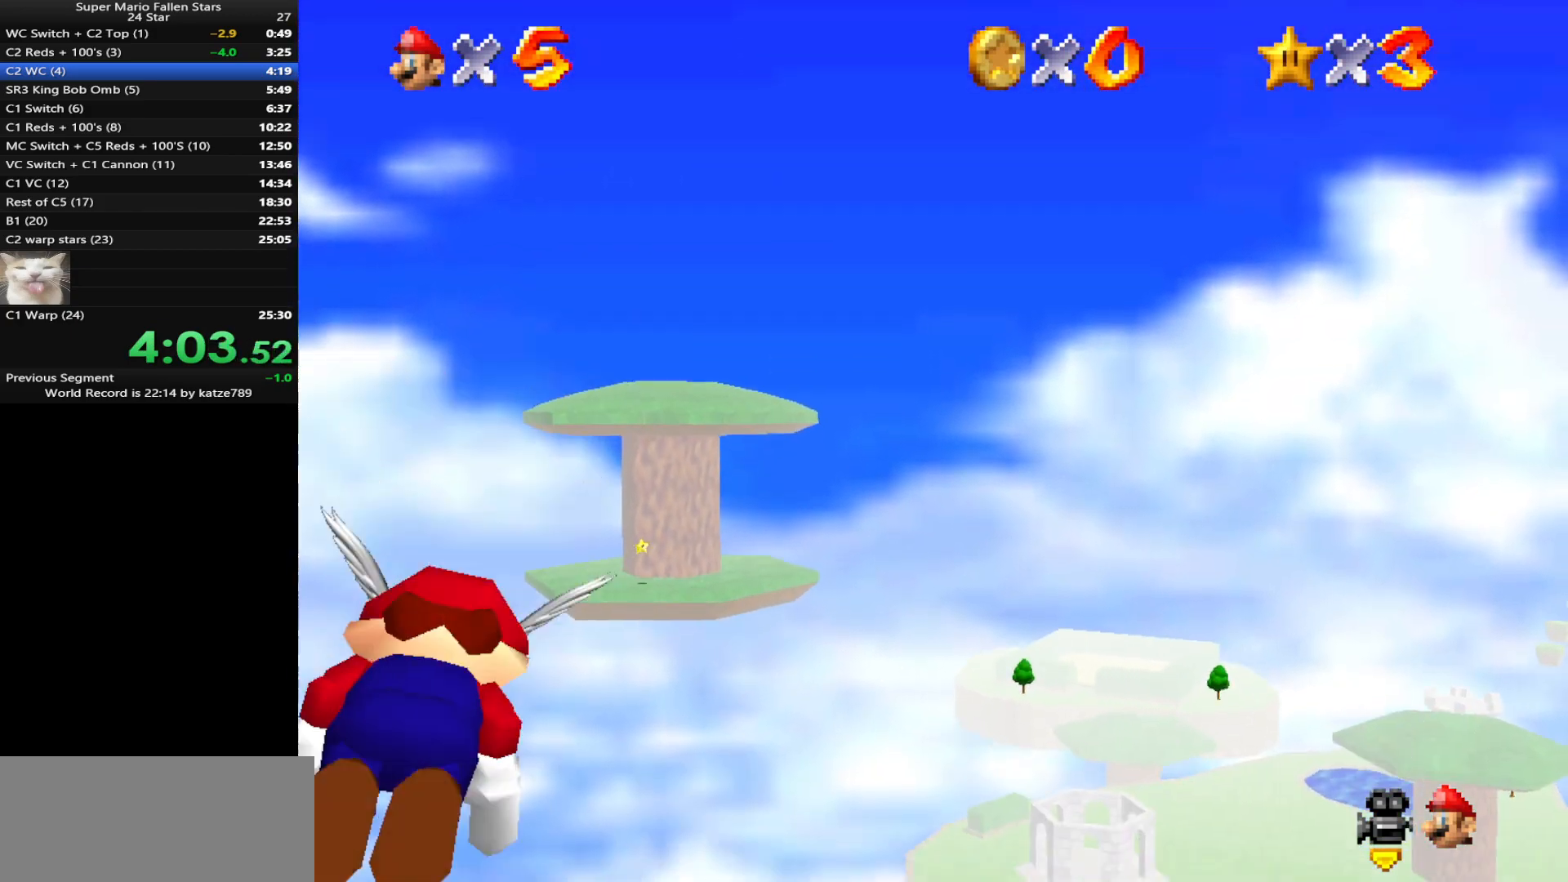
{"buttons": [], "left_stick": "down", "events": [[250, "left_stick", "center"], [500, "left_stick", "down"]]}
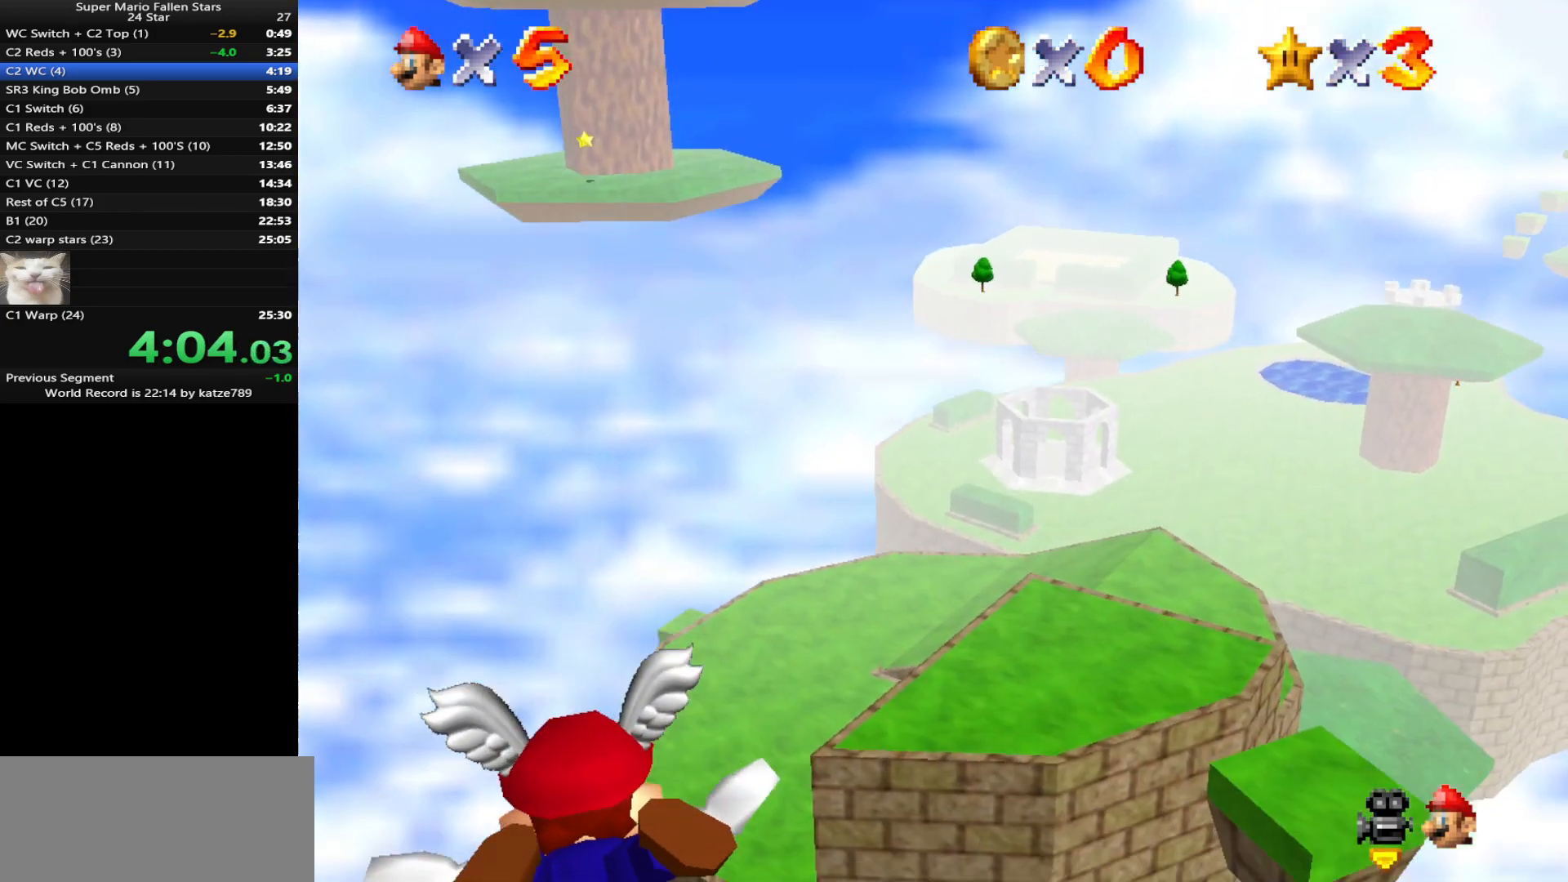
{"buttons": [], "left_stick": "up-right", "events": [[183, "left_stick", "center"], [417, "left_stick", "up-right"]]}
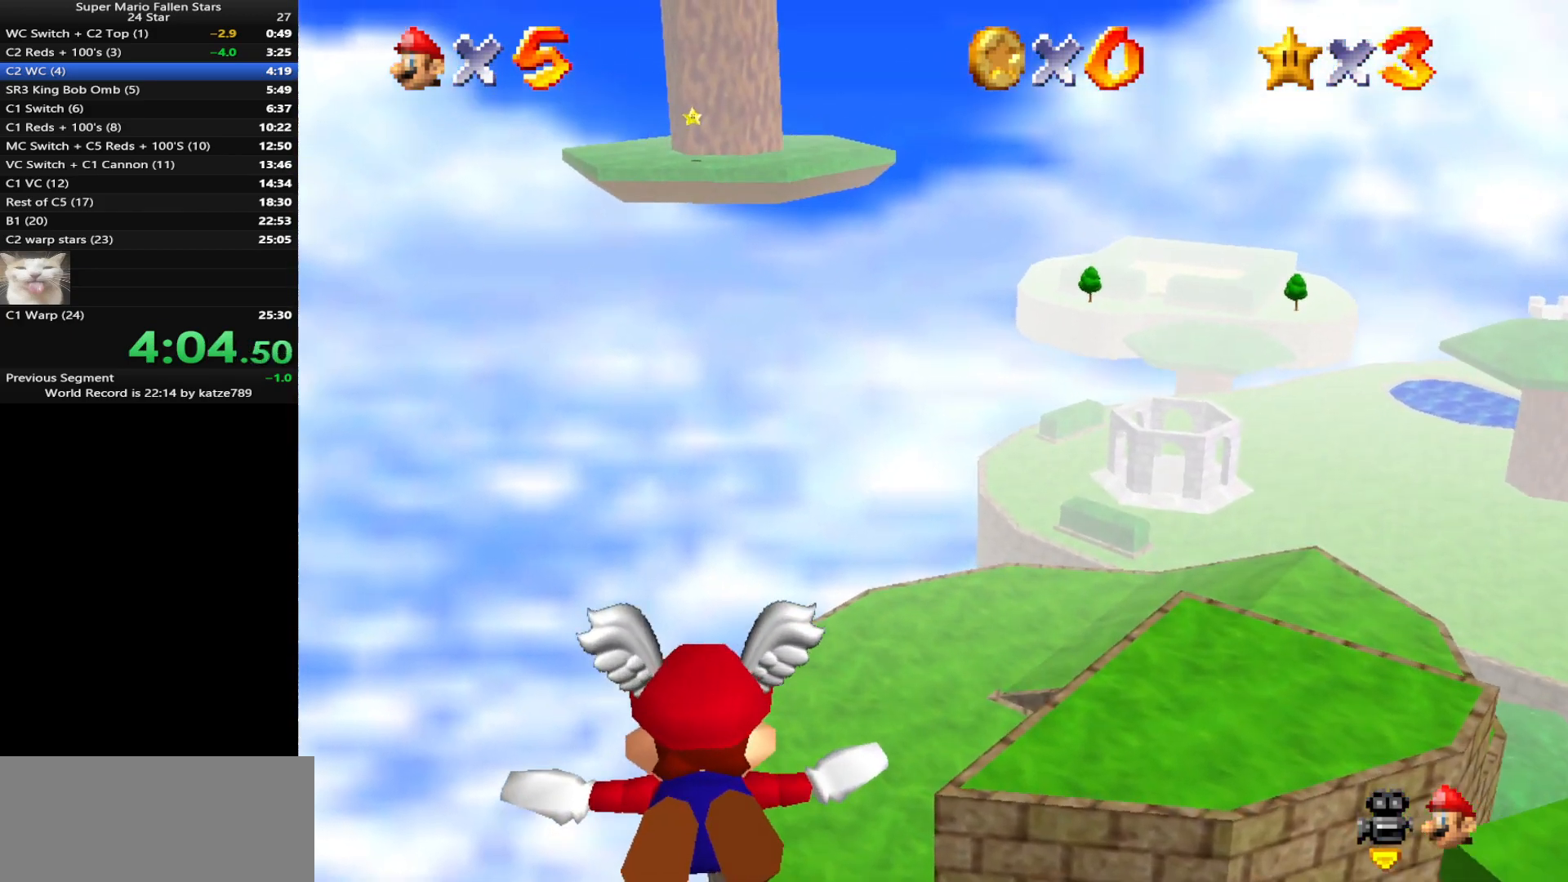
{"buttons": [], "left_stick": "center", "events": [[100, "left_stick", "center"]]}
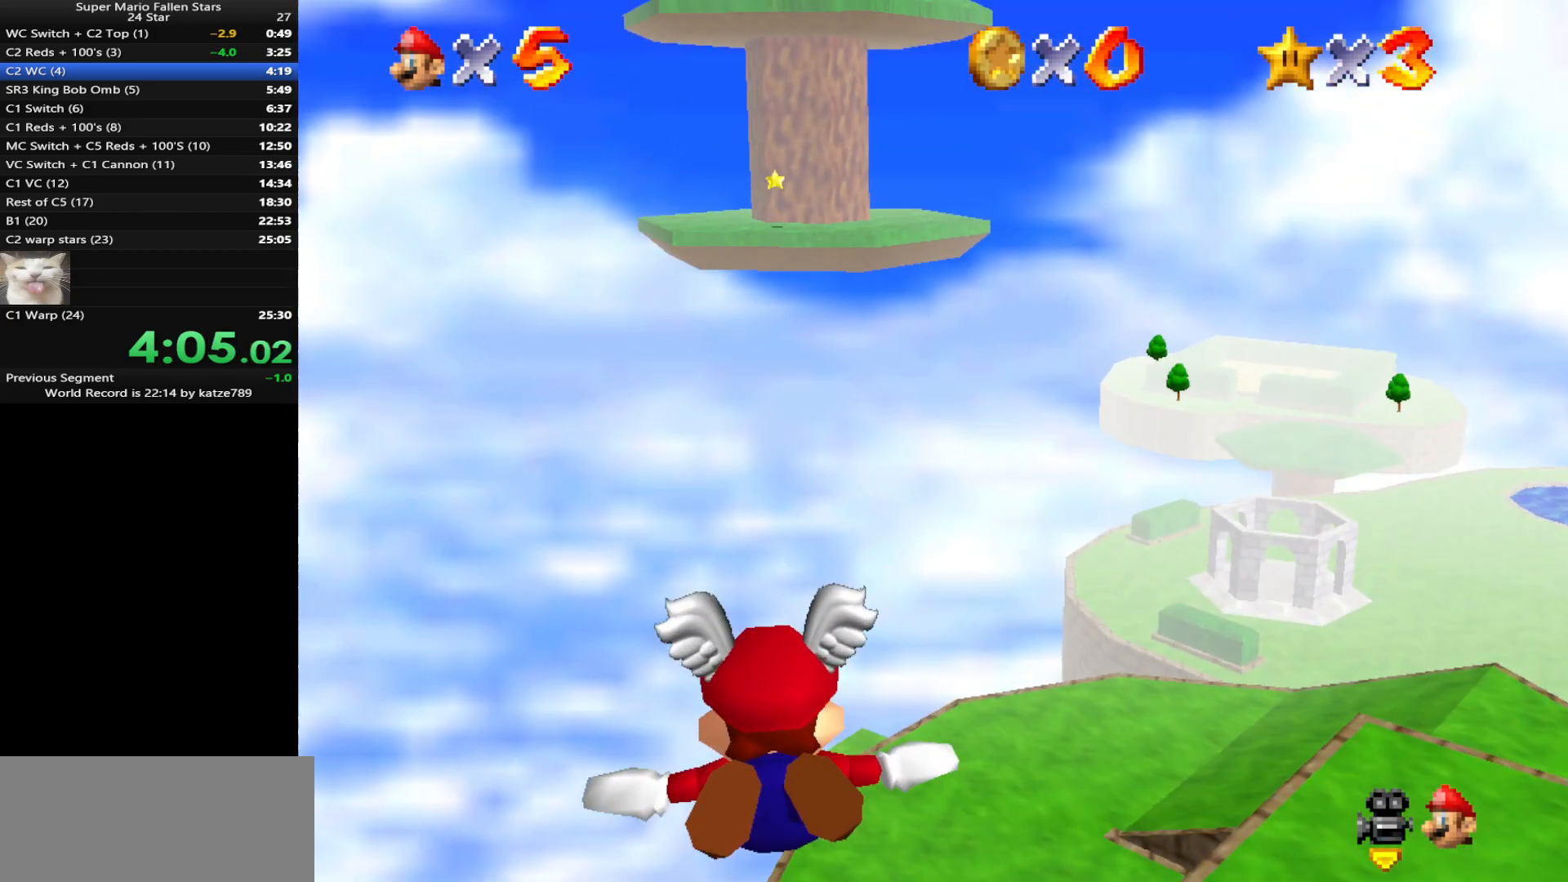
{"buttons": [], "left_stick": "center", "events": [[250, "left_stick", "up-right"], [400, "left_stick", "center"]]}
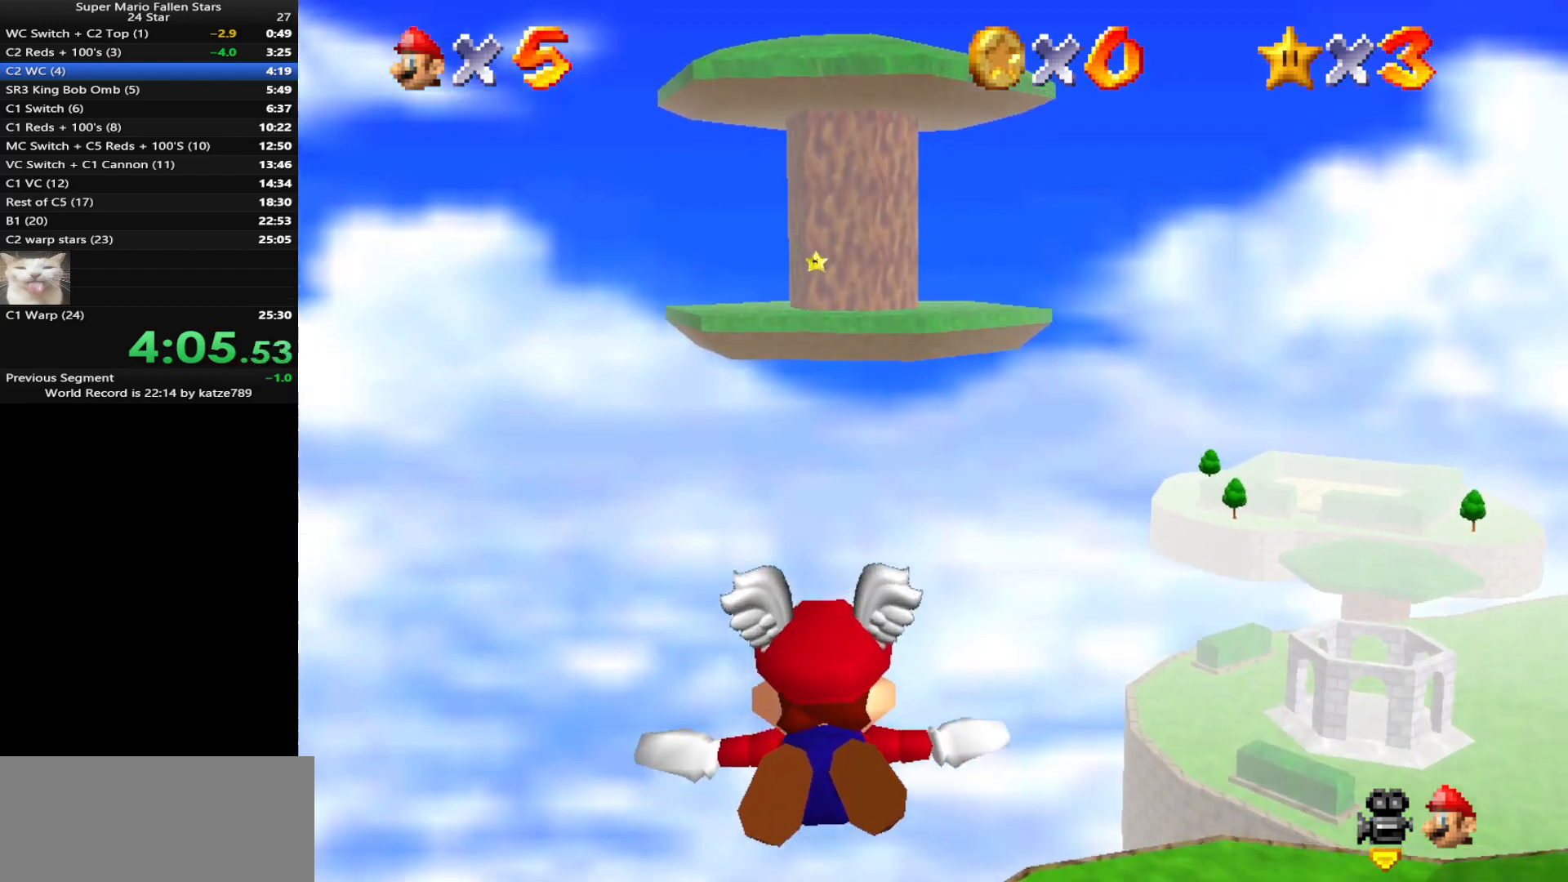
{"buttons": [], "left_stick": "up", "events": [[300, "left_stick", "up"]]}
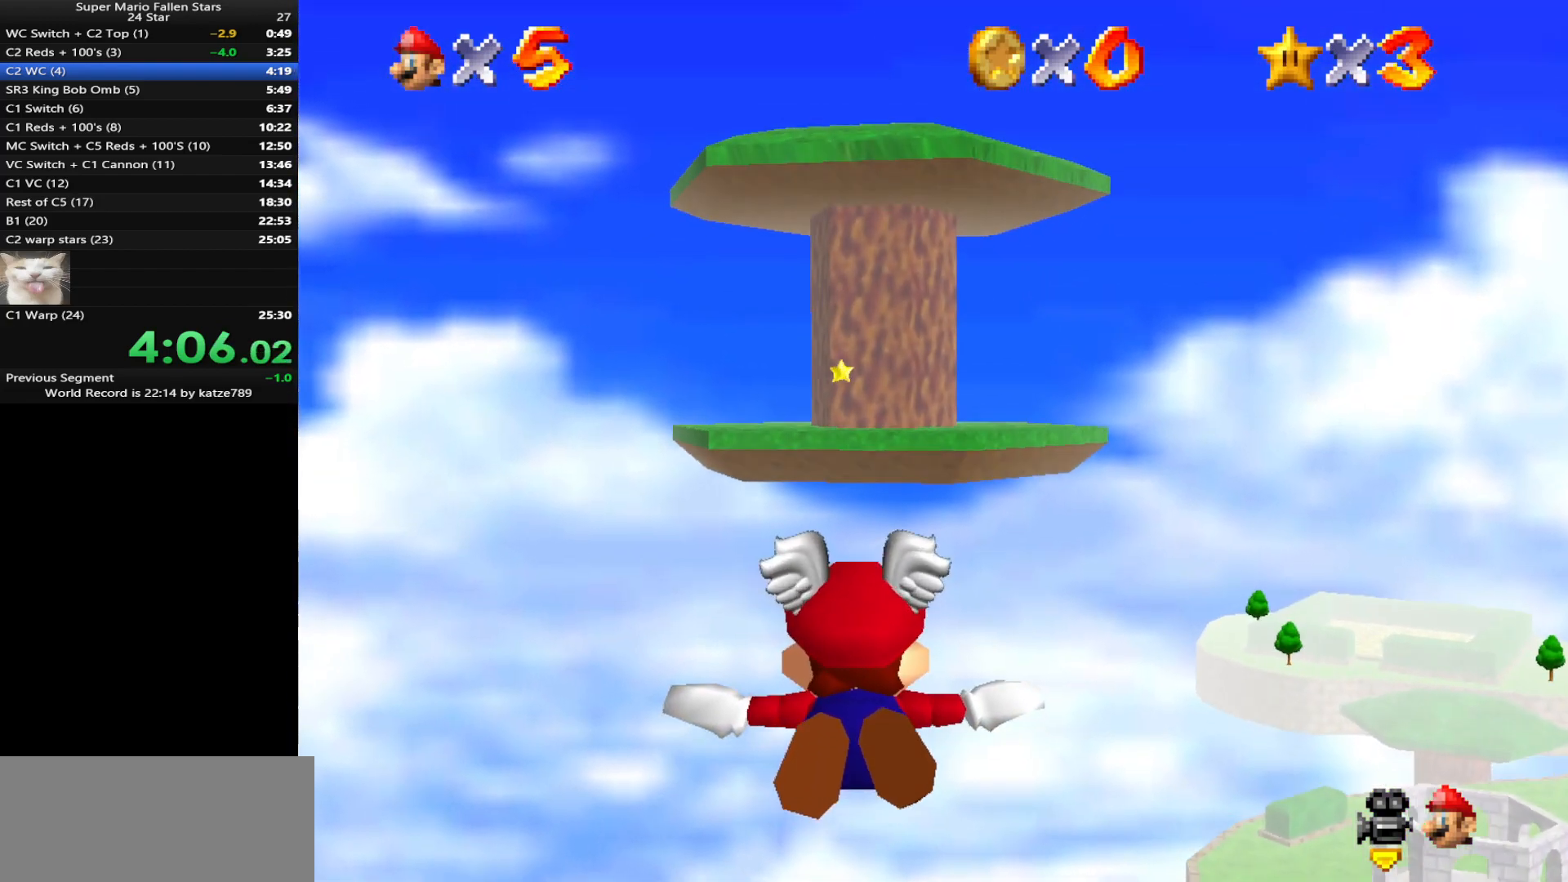
{"buttons": [], "left_stick": "up", "events": [[50, "left_stick", "center"], [283, "left_stick", "up"]]}
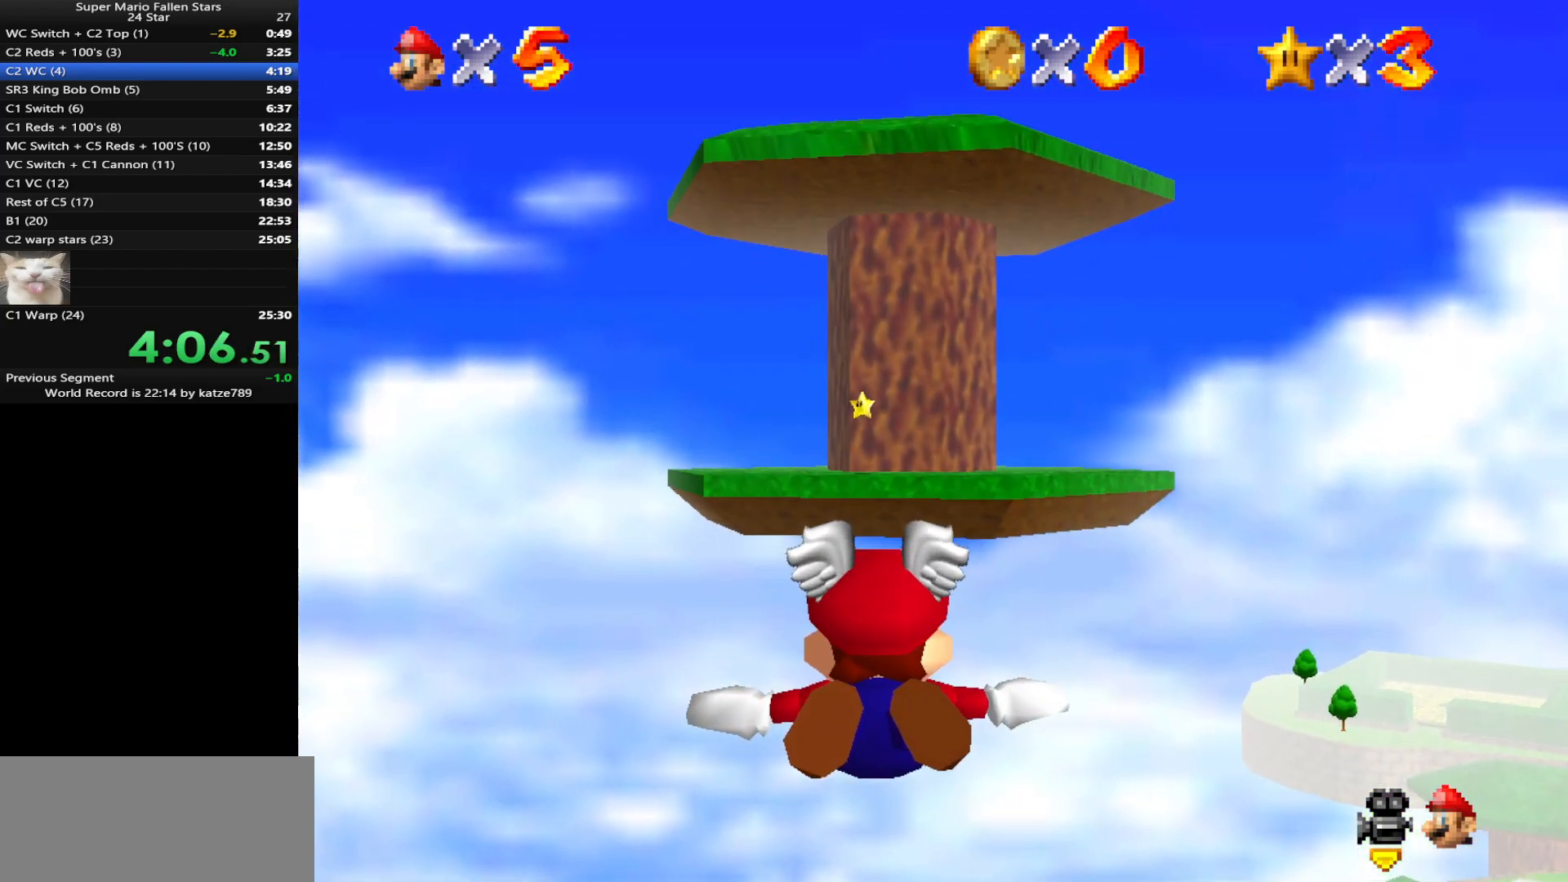
{"buttons": [], "left_stick": "up", "events": [[100, "left_stick", "center"], [283, "left_stick", "up"]]}
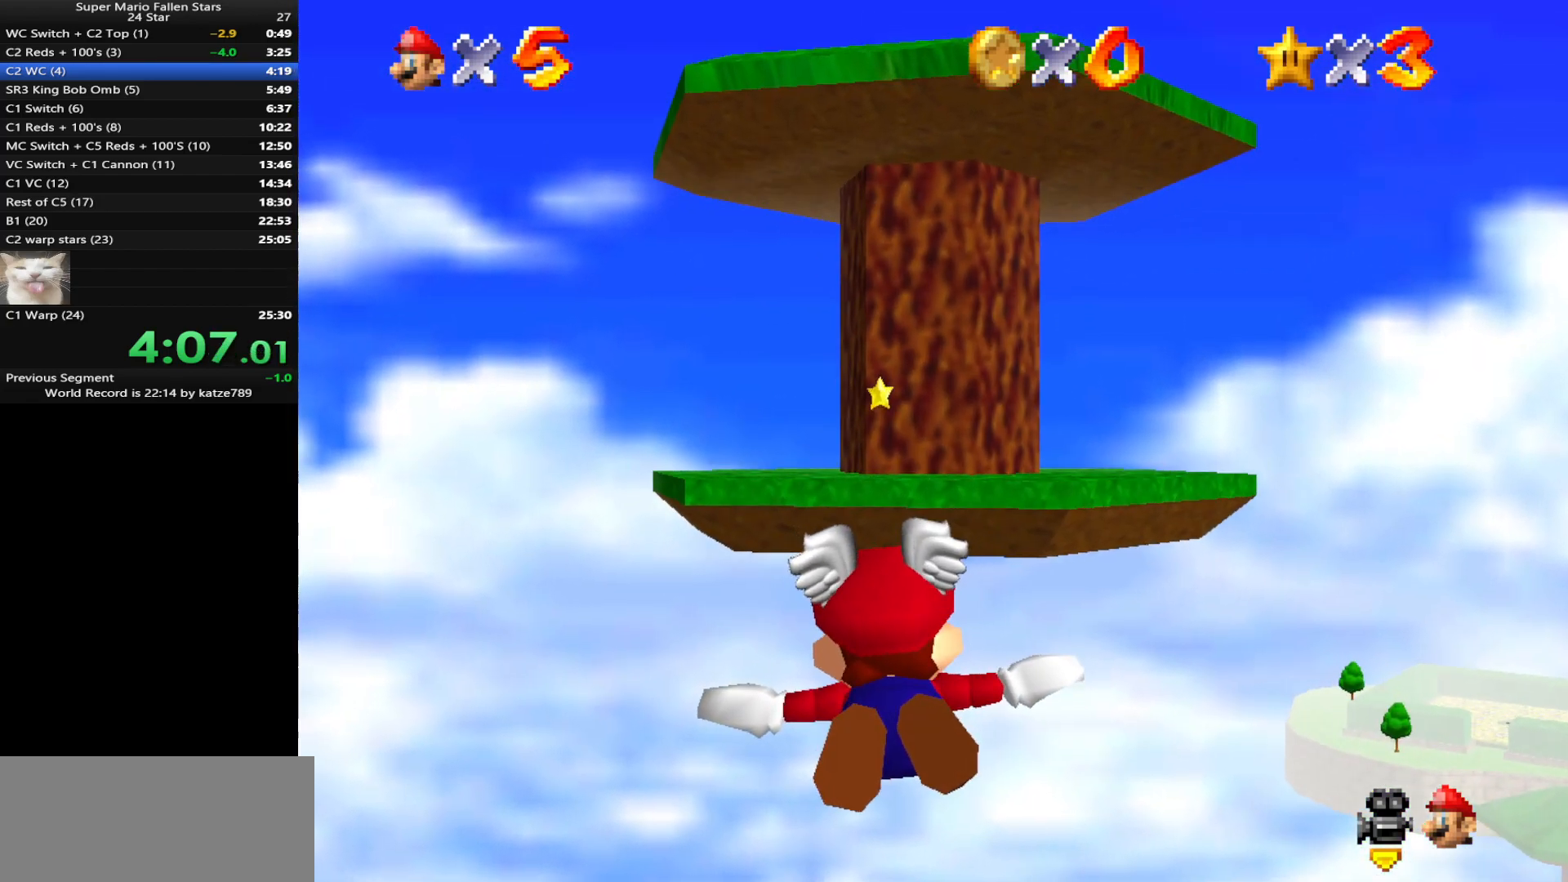
{"buttons": [], "left_stick": "up", "events": [[67, "left_stick", "center"], [350, "left_stick", "up"]]}
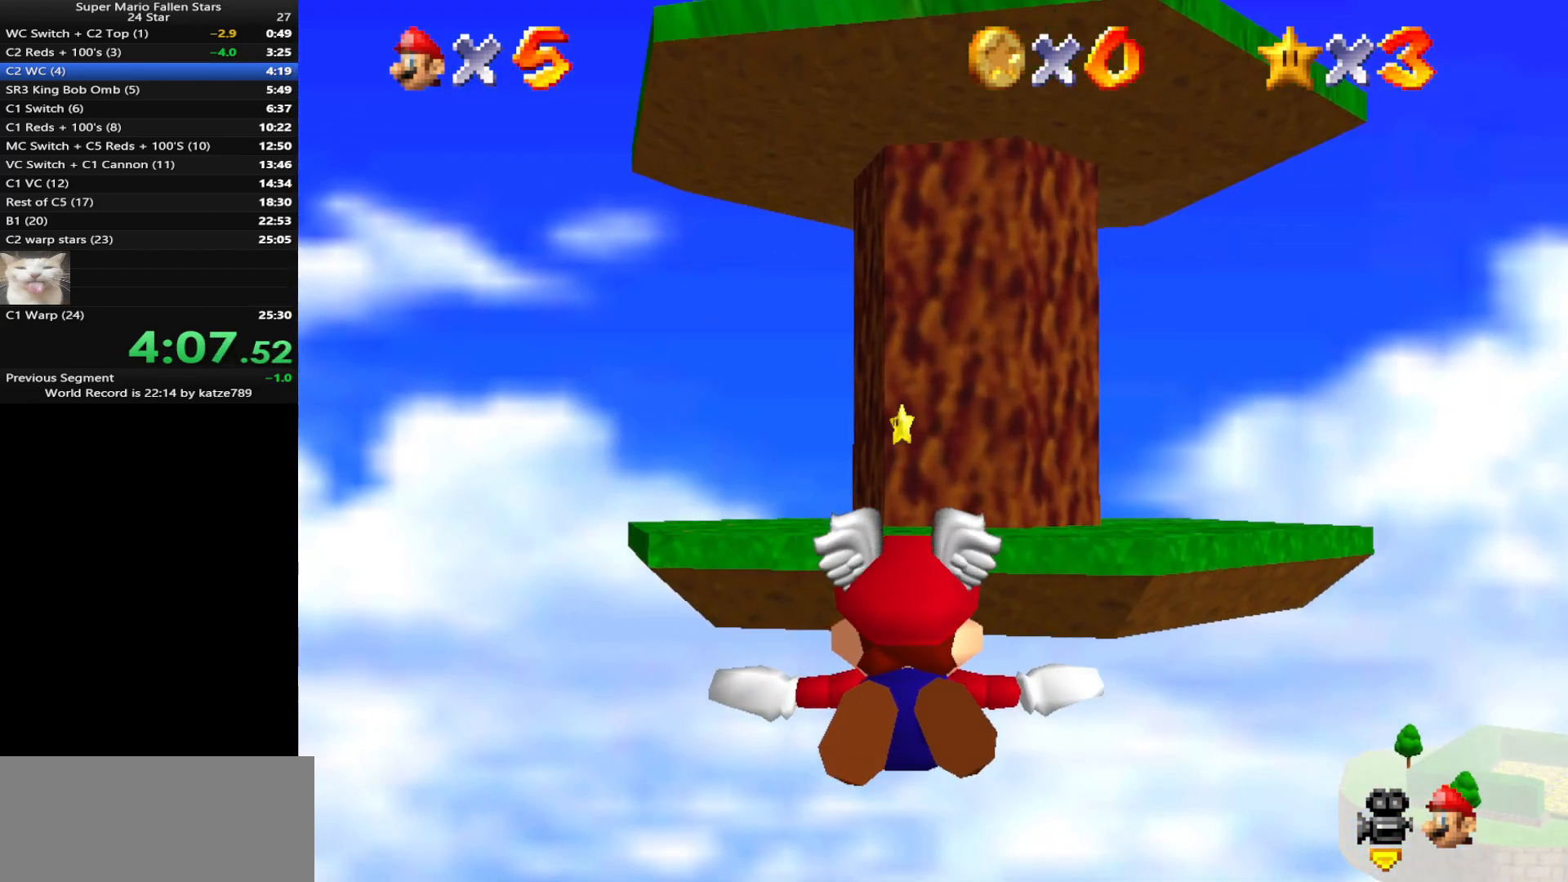
{"buttons": [], "left_stick": "up", "events": [[133, "left_stick", "center"], [417, "left_stick", "up"]]}
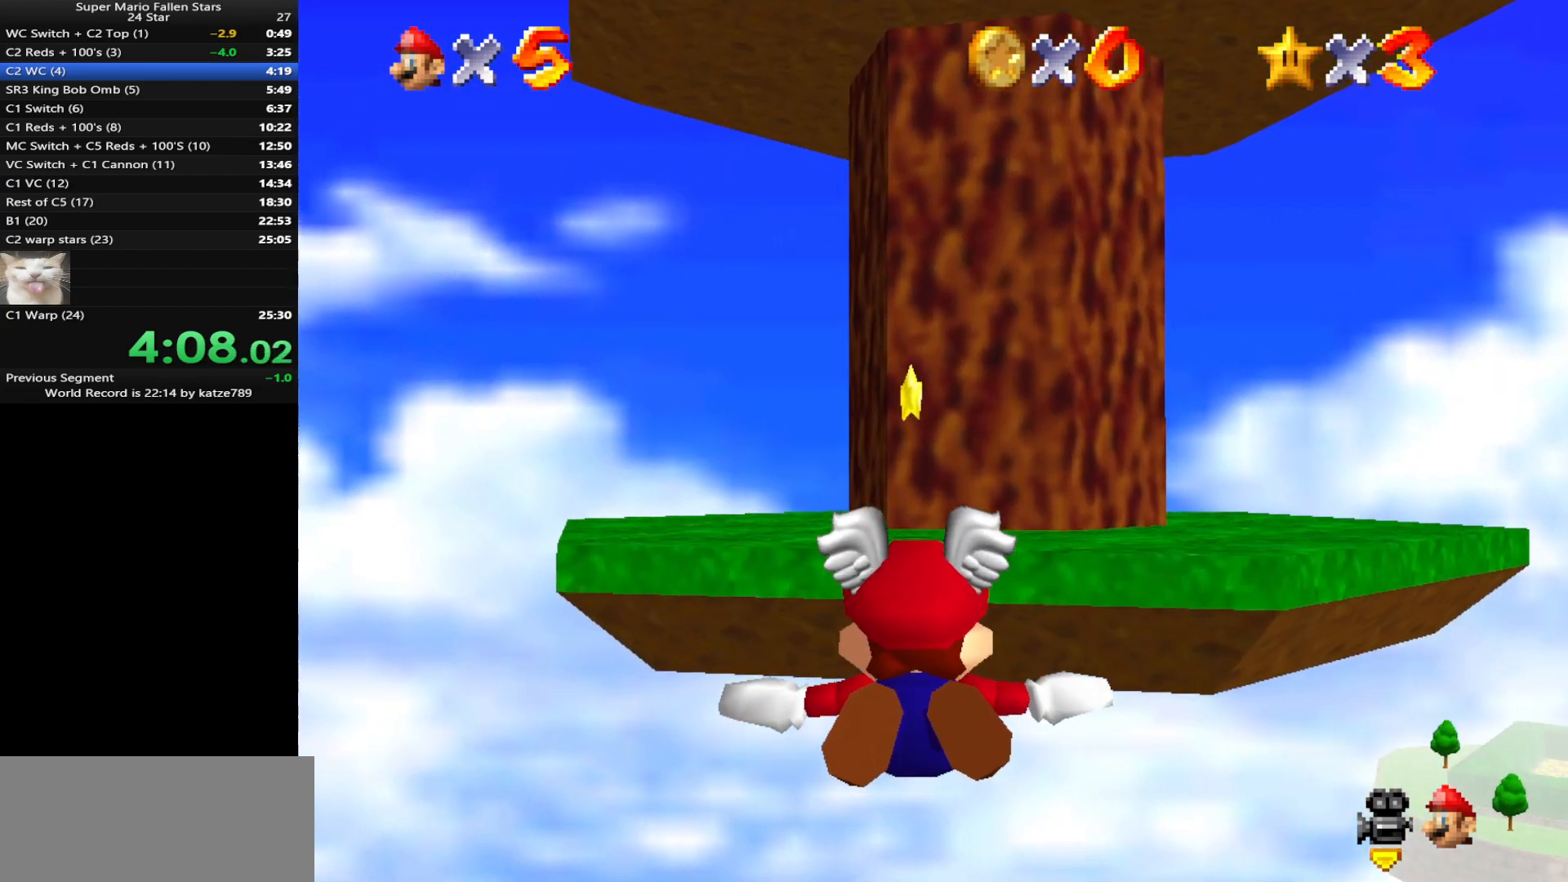
{"buttons": [], "left_stick": "up", "events": [[100, "left_stick", "center"], [317, "left_stick", "up"]]}
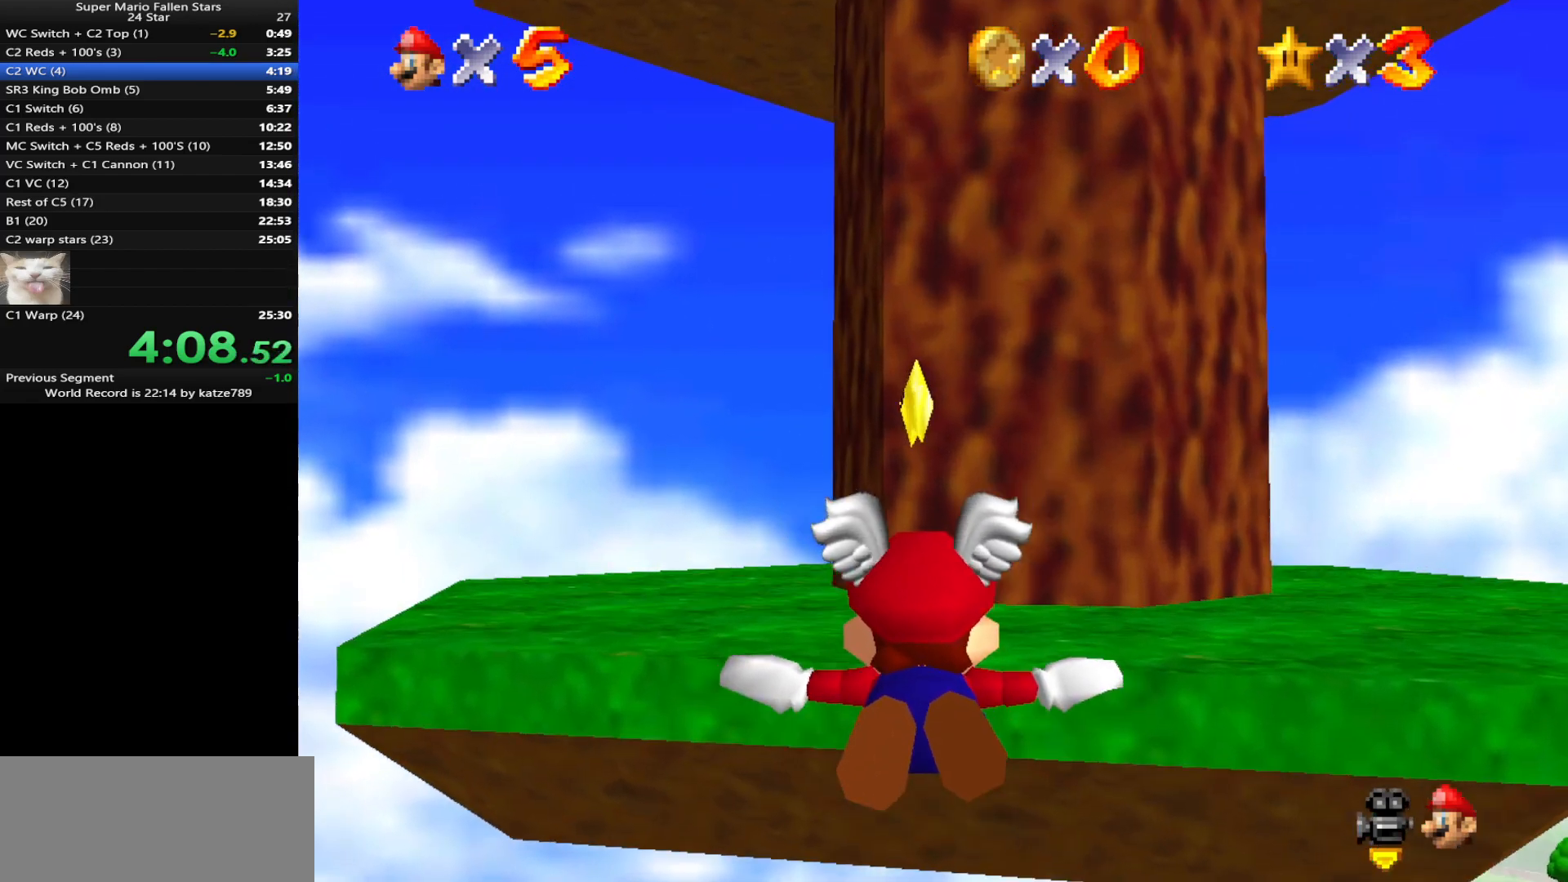
{"buttons": [], "left_stick": "up", "events": [[50, "left_stick", "center"], [167, "left_stick", "up"], [400, "left_stick", "center"], [483, "left_stick", "up"]]}
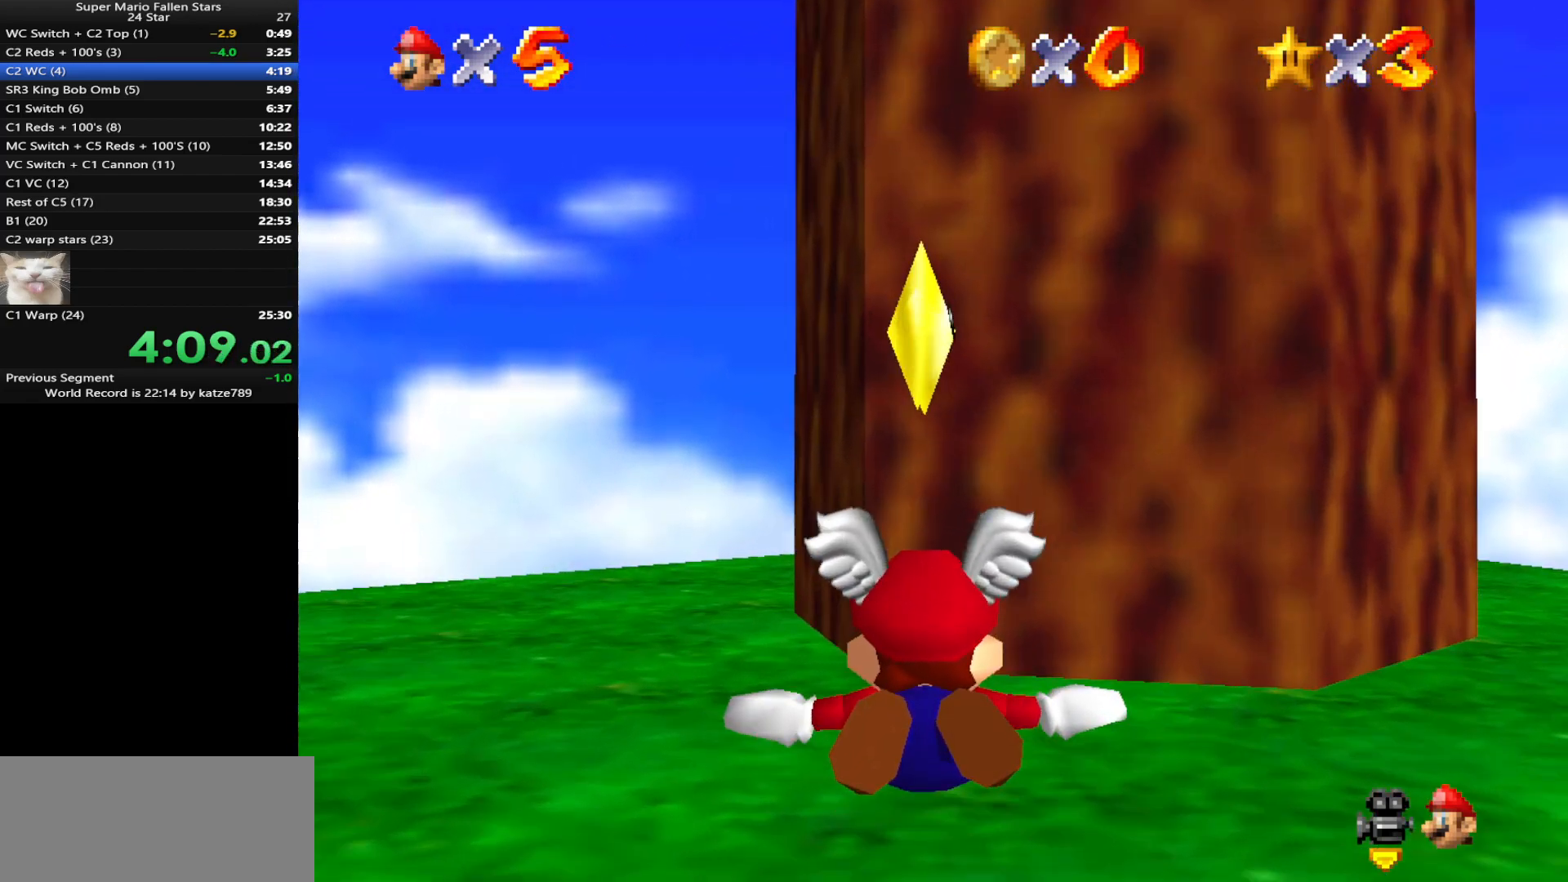
{"buttons": [], "left_stick": "center", "events": [[167, "left_stick", "center"], [200, "Z", "down"], [433, "Z", "up"]]}